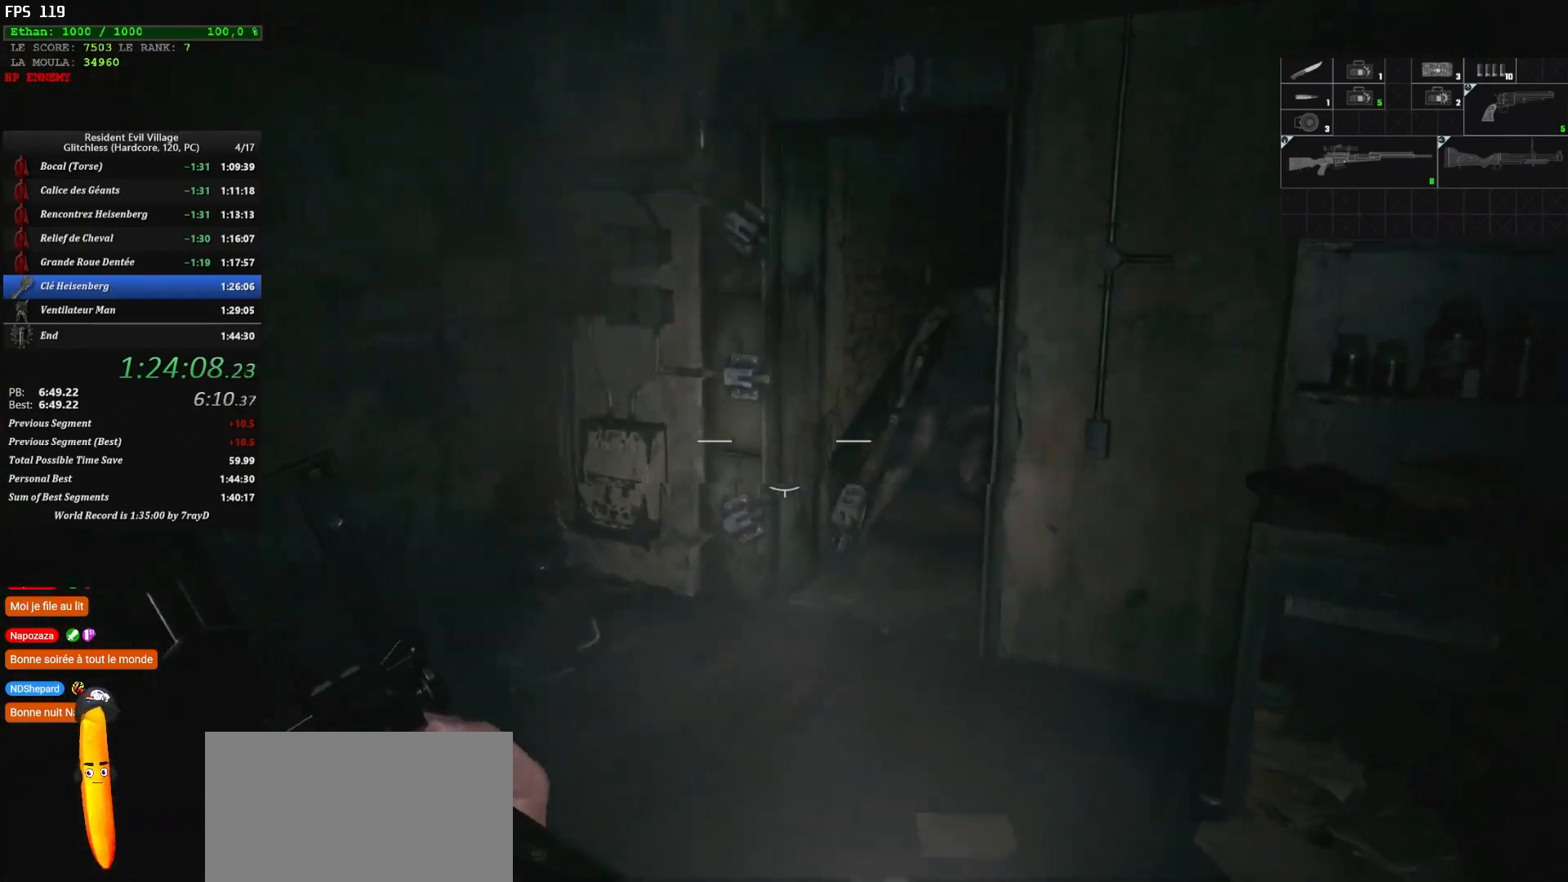
Gameplay with keyboard and mouse; each line is a JSON object with the keys and mouse buttons held at the frame after it. "events" lists presses ("down") and releases ("up") of "1", "2", "3", "4", "5", "a", "alt", "c", "caps_lock", "ctrl", "d", "e", "escape", "f", "g", "q", "r", "s", "shift", "space", "t", "tab", "v", "w", "x", "z" and "mouse_wheel" between this image and that frame as [ms after this image, input, new state], when the widget could be followed in between. "mouse_wheel" = the "wheel" button of the "mouse" list. No other keys are recorded. "wheel" means that the mouse wheel is clicked or scrolled. Not read: mouse_move.
{"keys": ["shift", "z"], "mouse": [], "events": []}
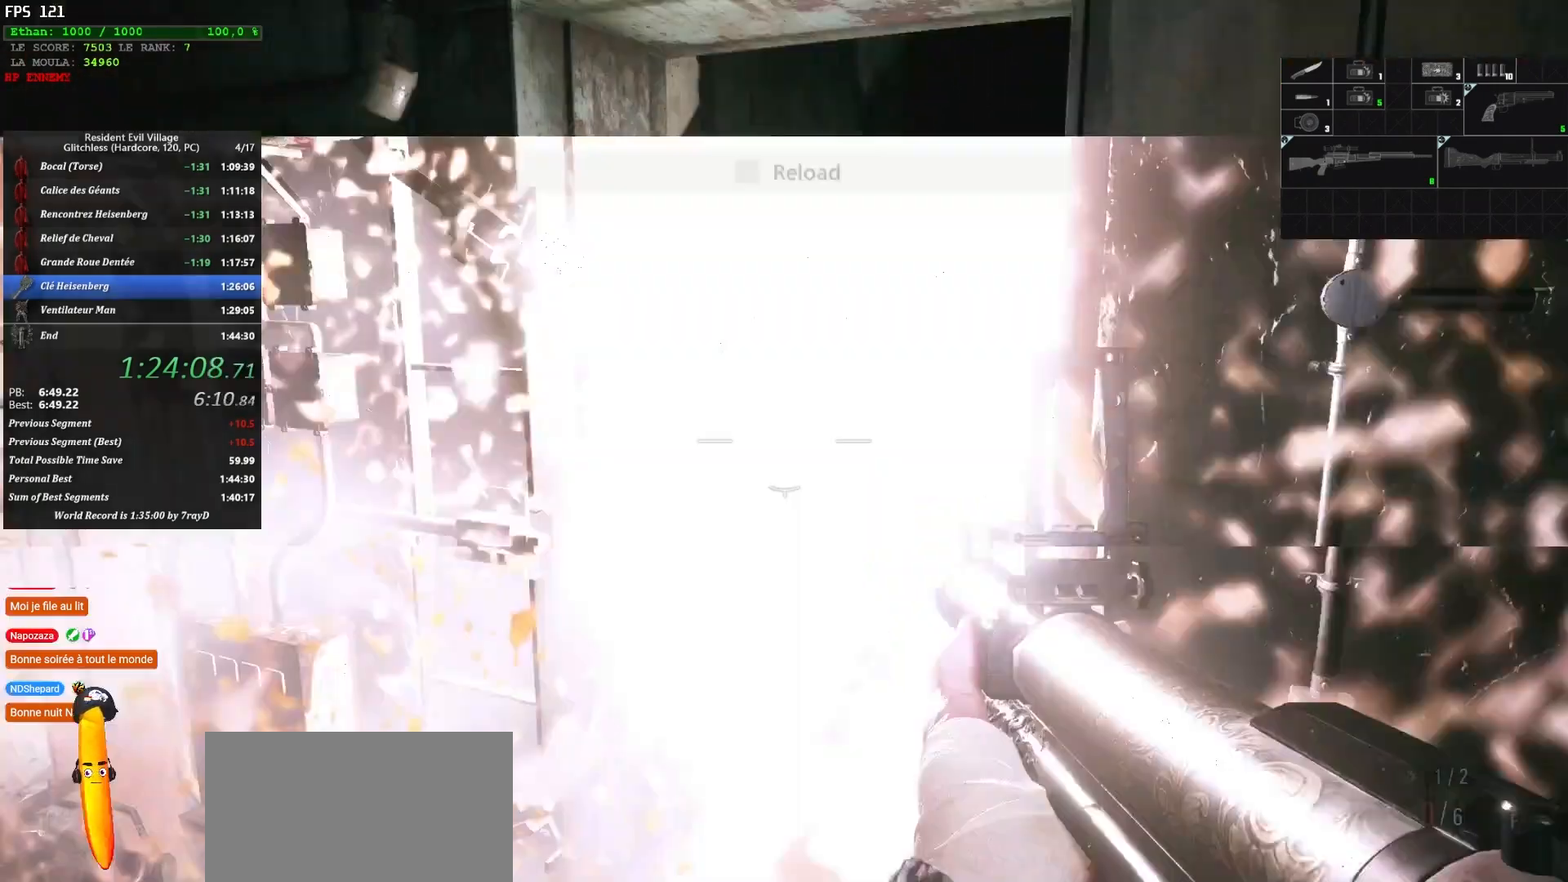
{"keys": ["r", "shift", "z"], "mouse": [], "events": [[350, "r", "down"], [434, "r", "up"], [484, "r", "down"]]}
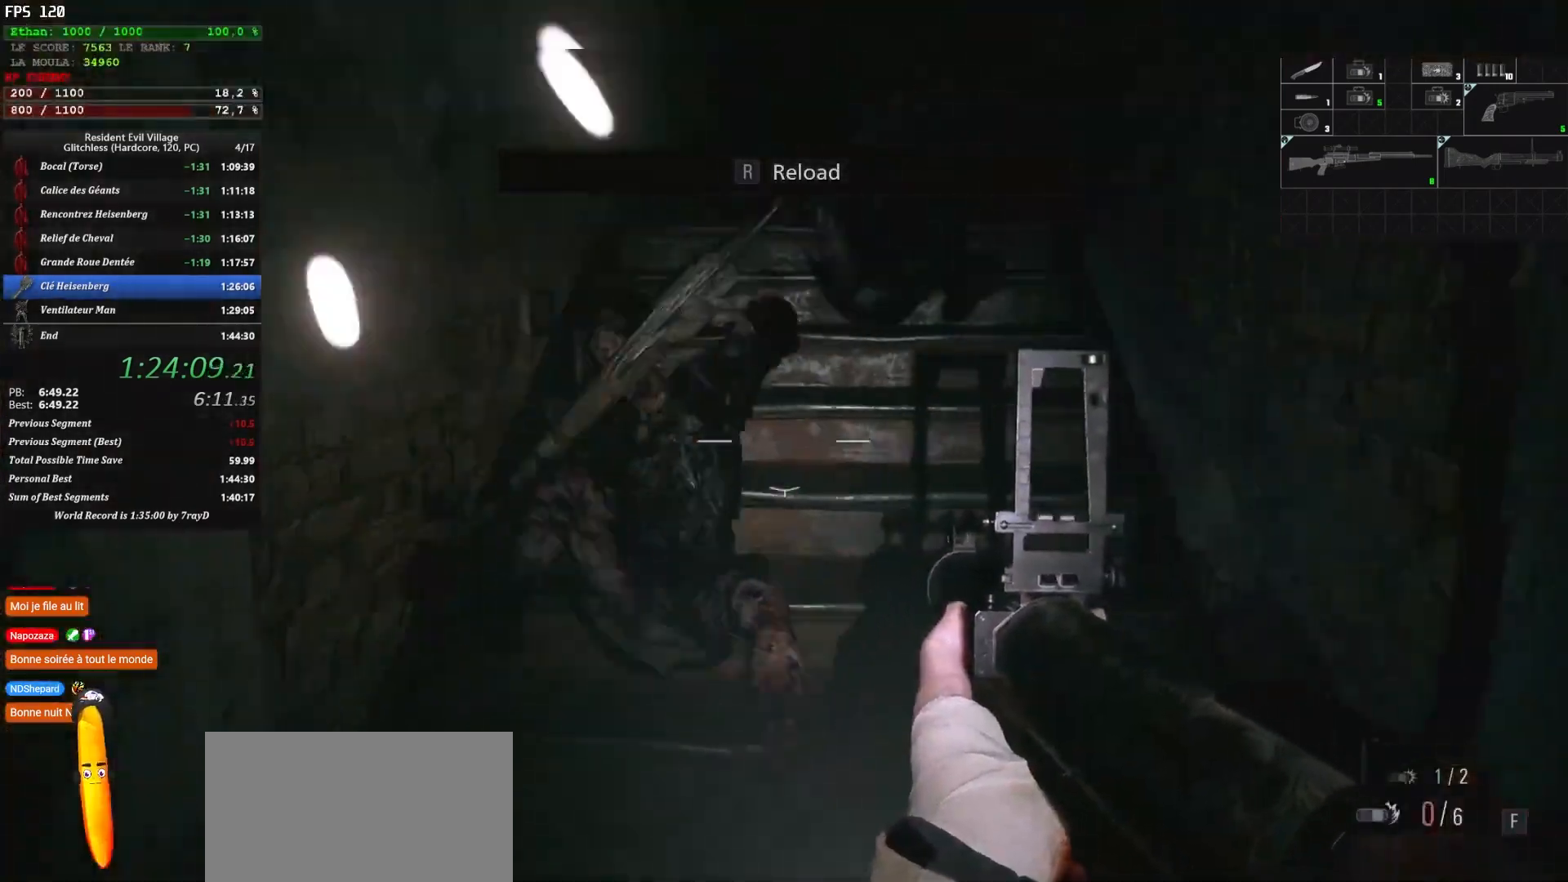
{"keys": ["shift", "z"], "mouse": [], "events": [[67, "r", "up"], [150, "r", "down"], [200, "r", "up"], [250, "r", "down"], [334, "r", "up"], [384, "r", "down"], [484, "r", "up"]]}
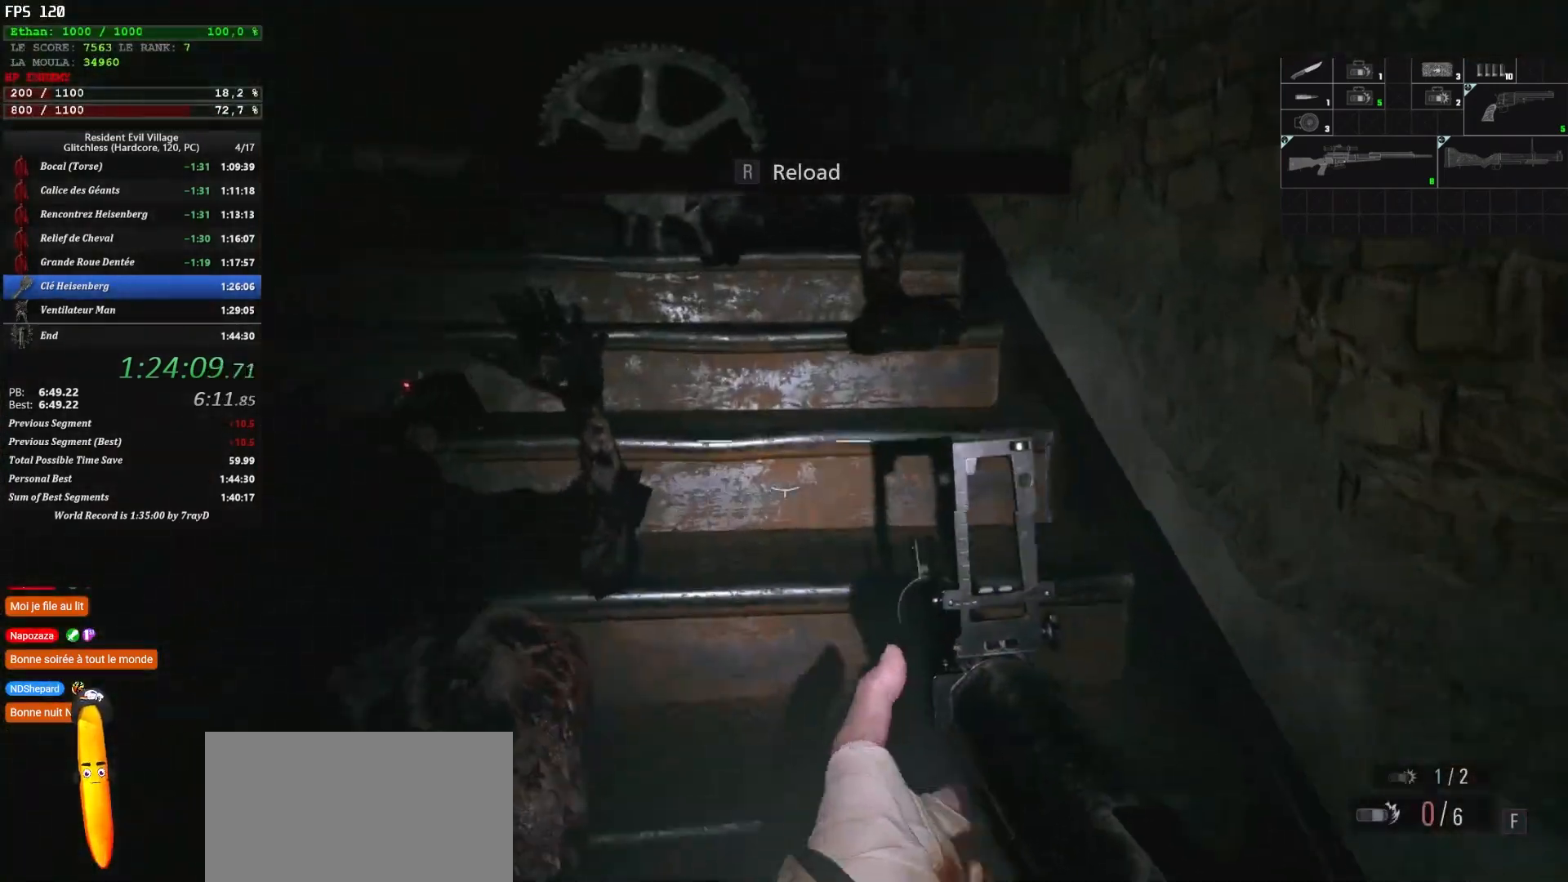
{"keys": ["shift", "z"], "mouse": [], "events": [[50, "r", "down"], [84, "r", "up"], [167, "r", "down"], [217, "r", "up"], [284, "r", "down"], [367, "r", "up"], [417, "r", "down"], [450, "r", "up"]]}
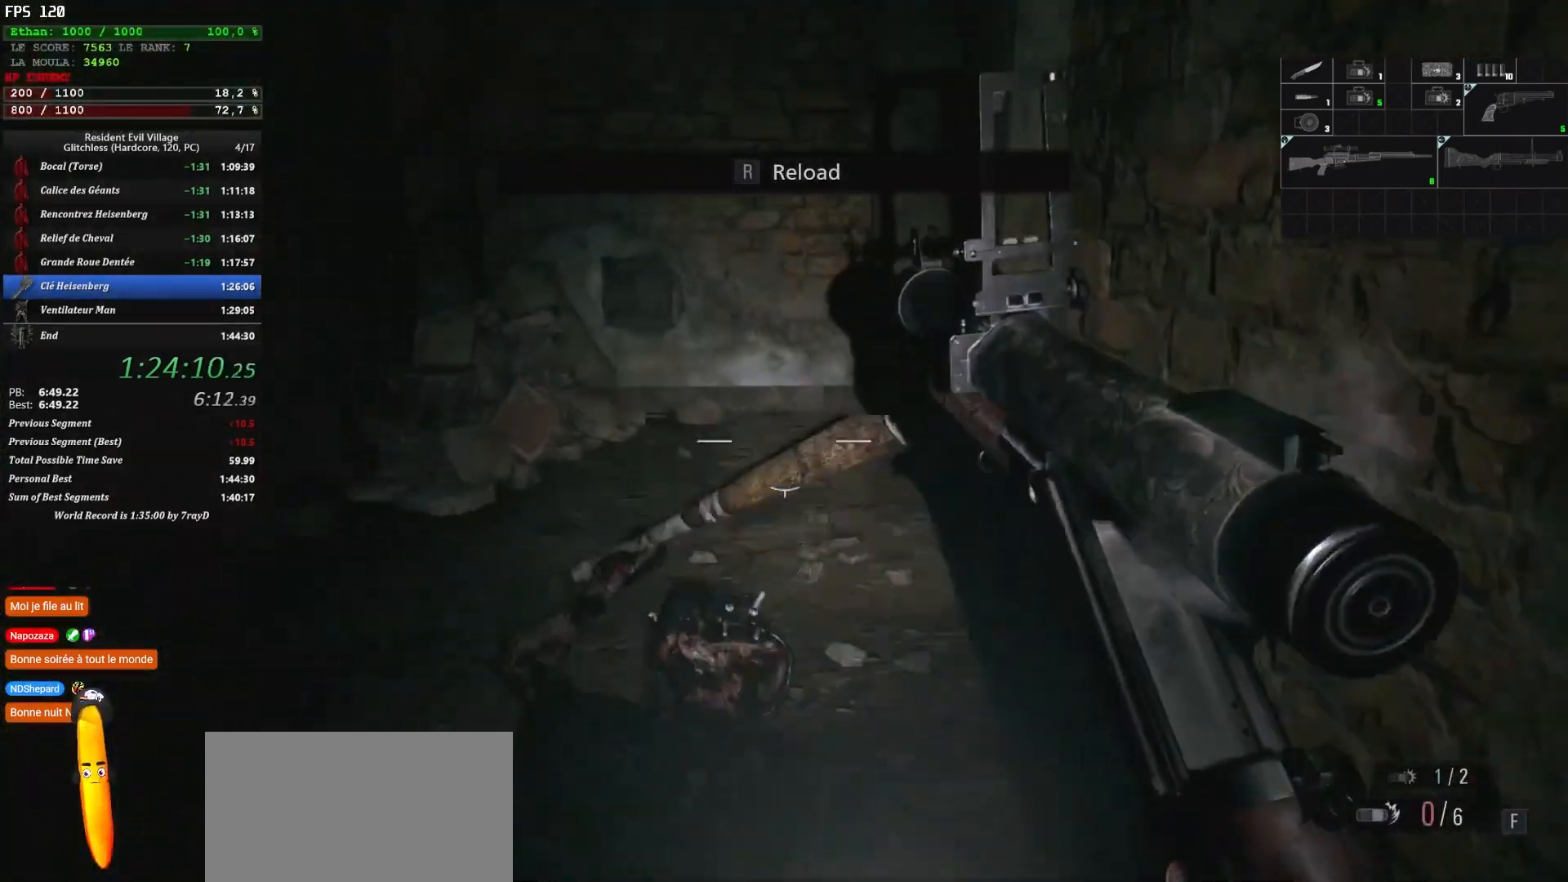
{"keys": ["shift", "z"], "mouse": [], "events": []}
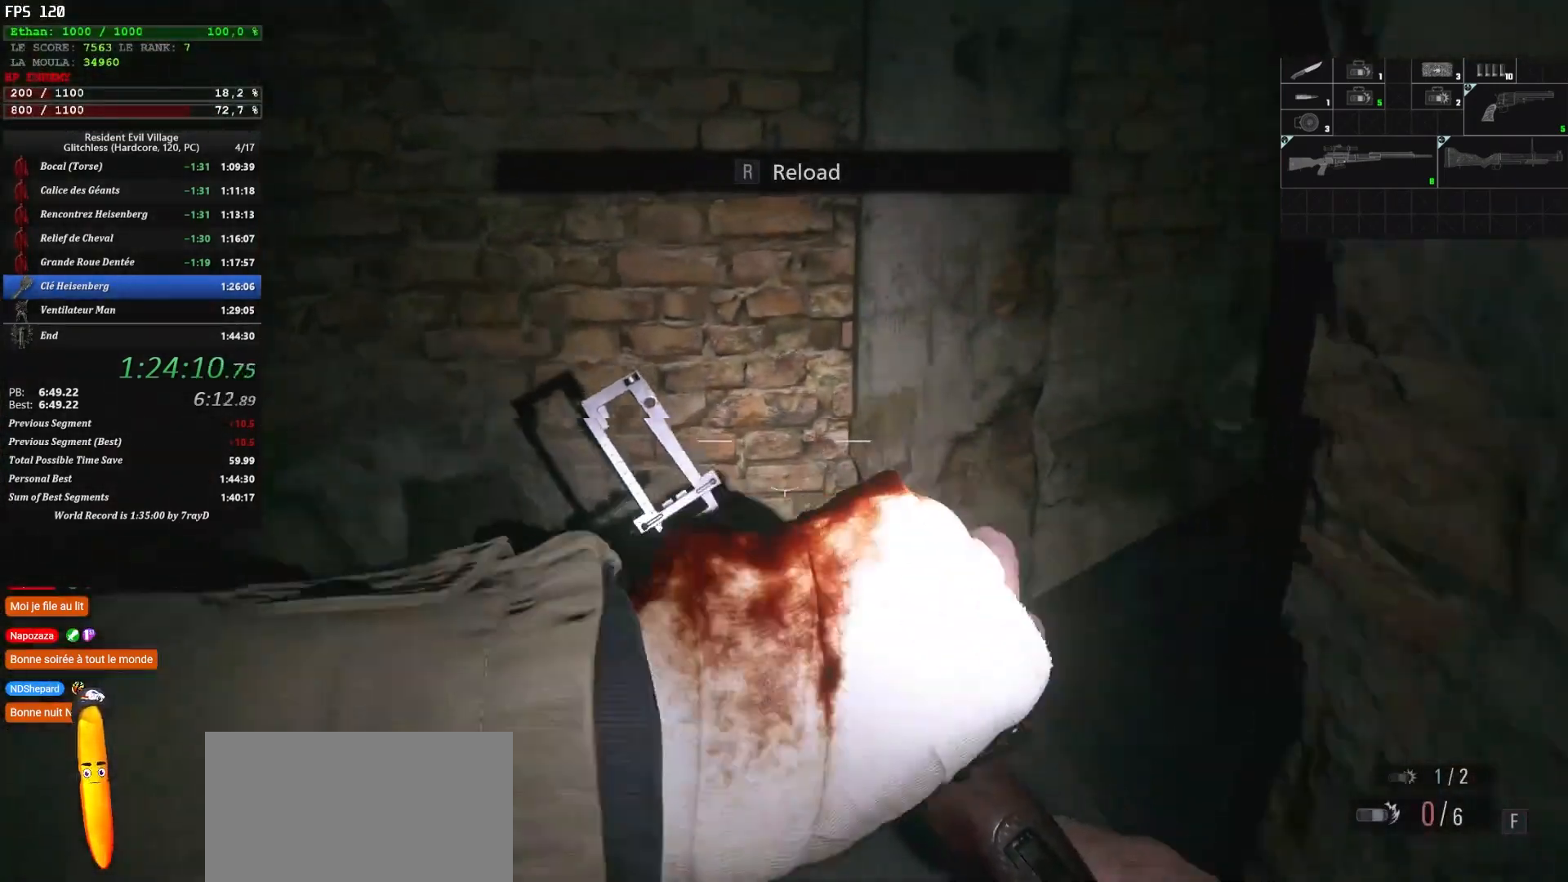
{"keys": ["shift", "z"], "mouse": [], "events": []}
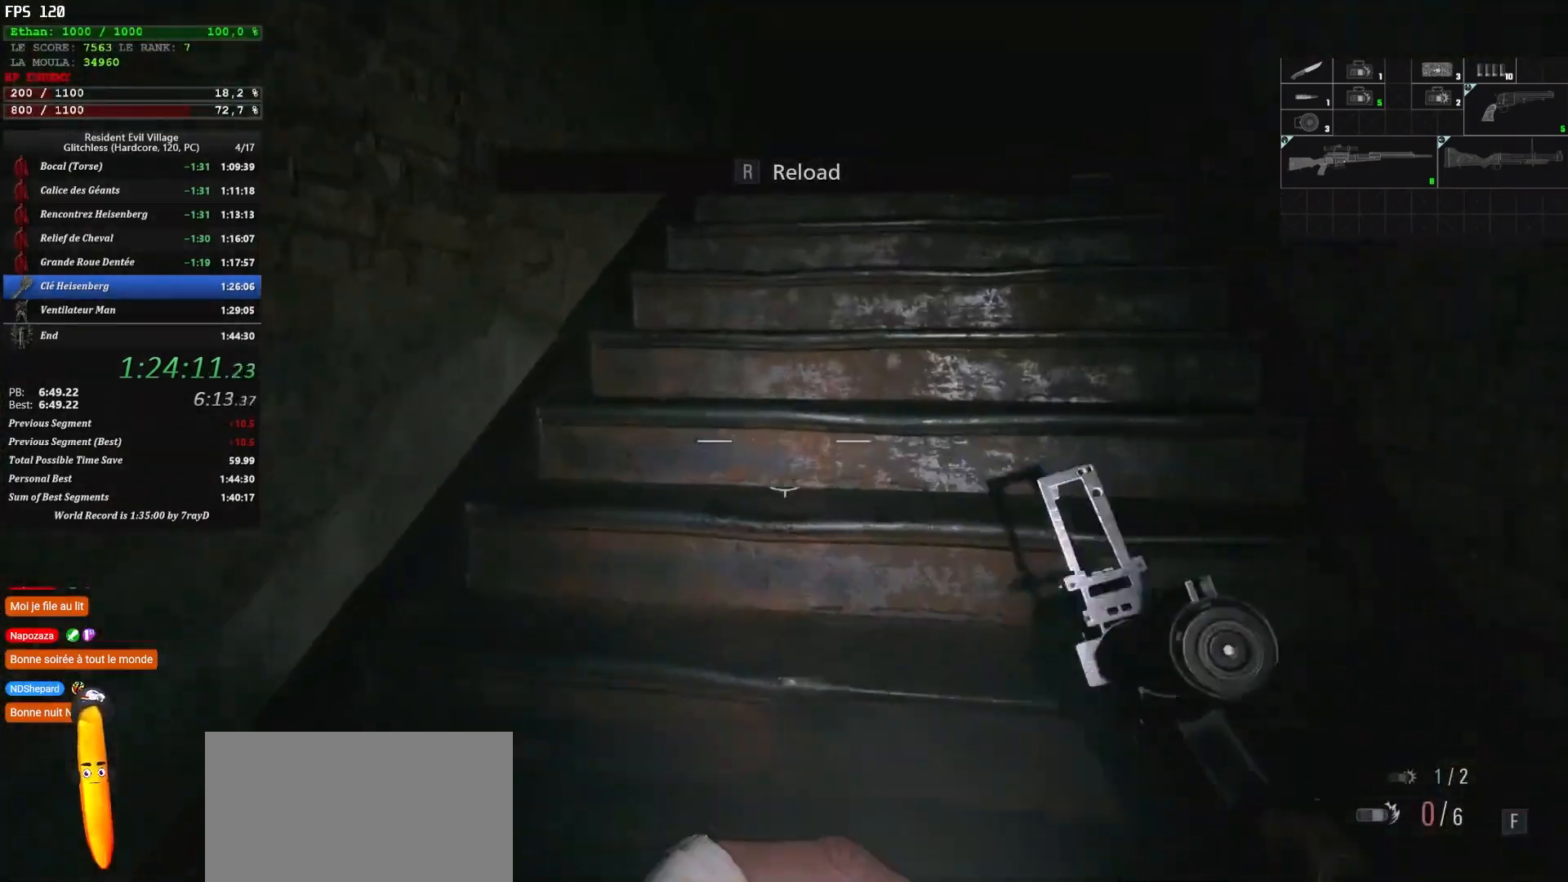
{"keys": ["shift", "z"], "mouse": [], "events": []}
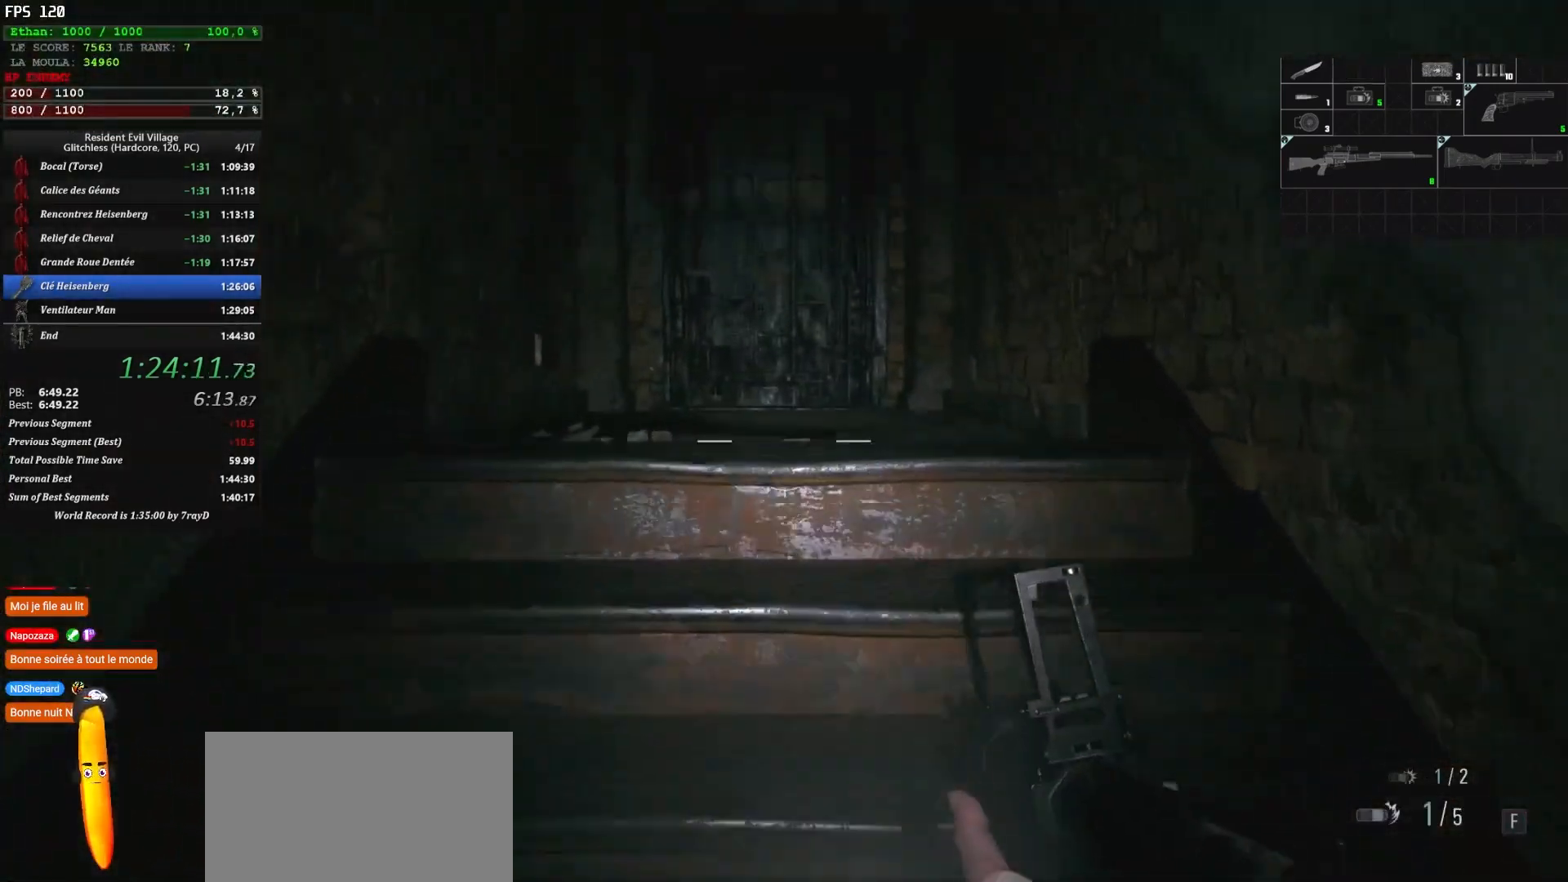
{"keys": ["shift", "z"], "mouse": [], "events": []}
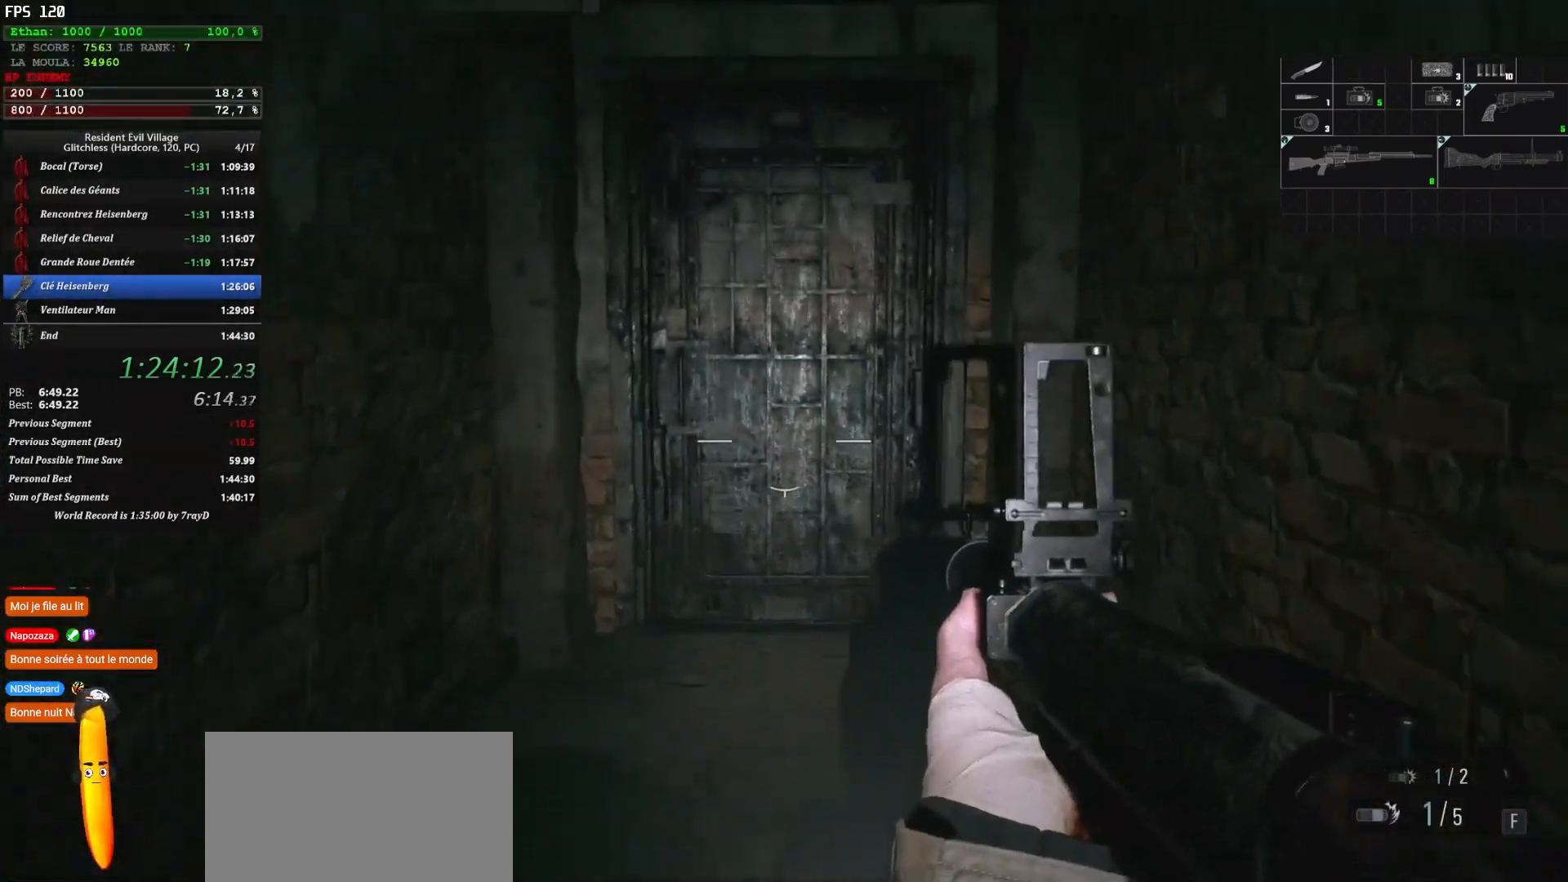
{"keys": ["shift", "z"], "mouse": [], "events": [[384, "f", "down"], [500, "f", "up"]]}
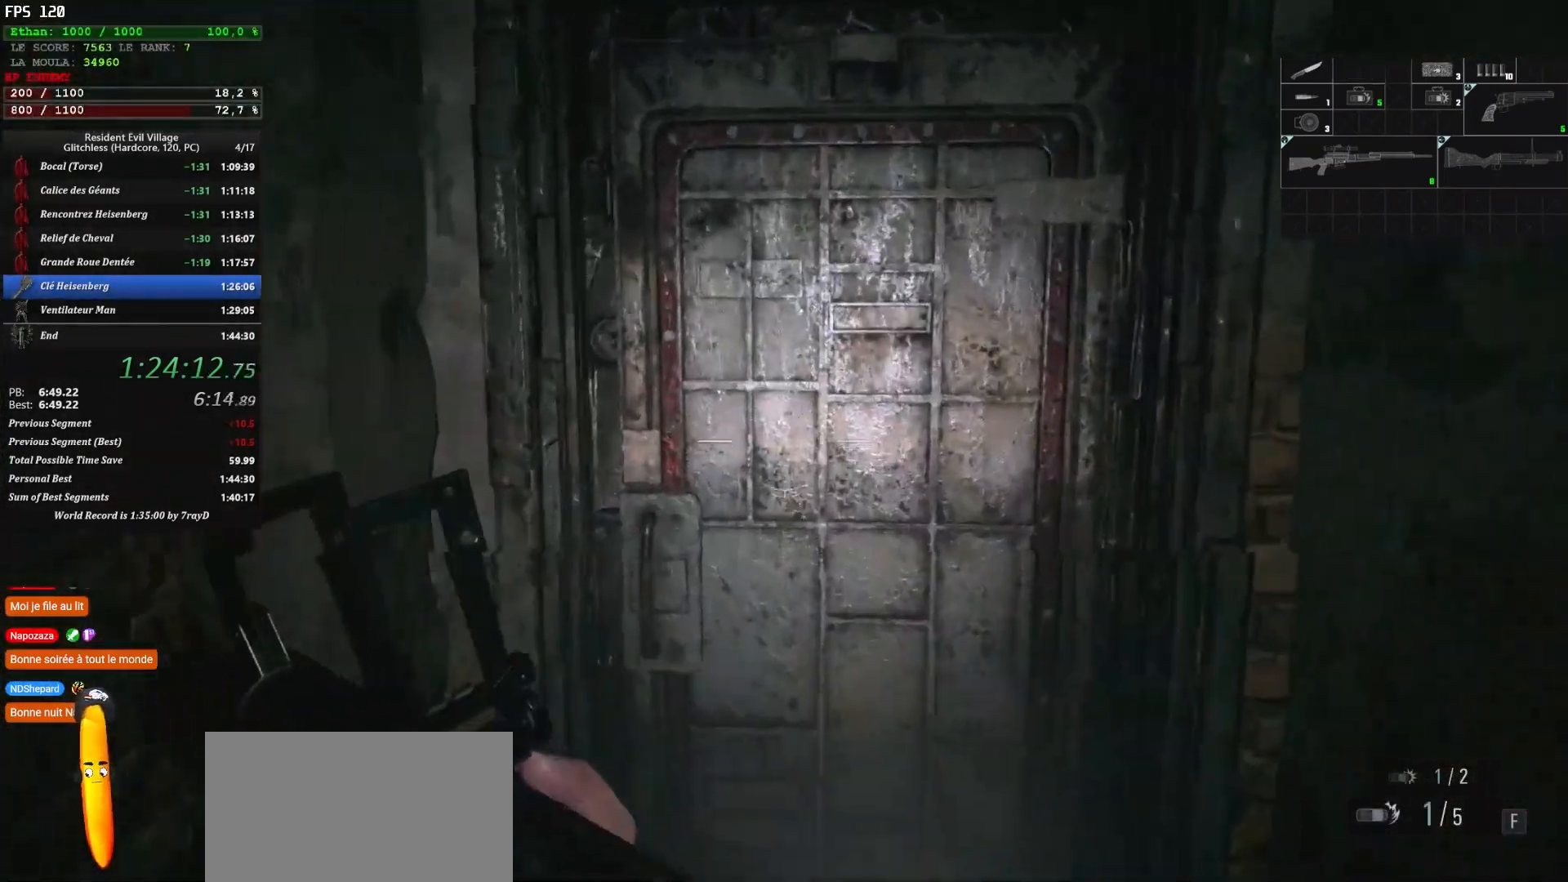
{"keys": ["f", "shift", "z"], "mouse": [], "events": [[100, "f", "down"], [150, "f", "up"], [234, "f", "down"]]}
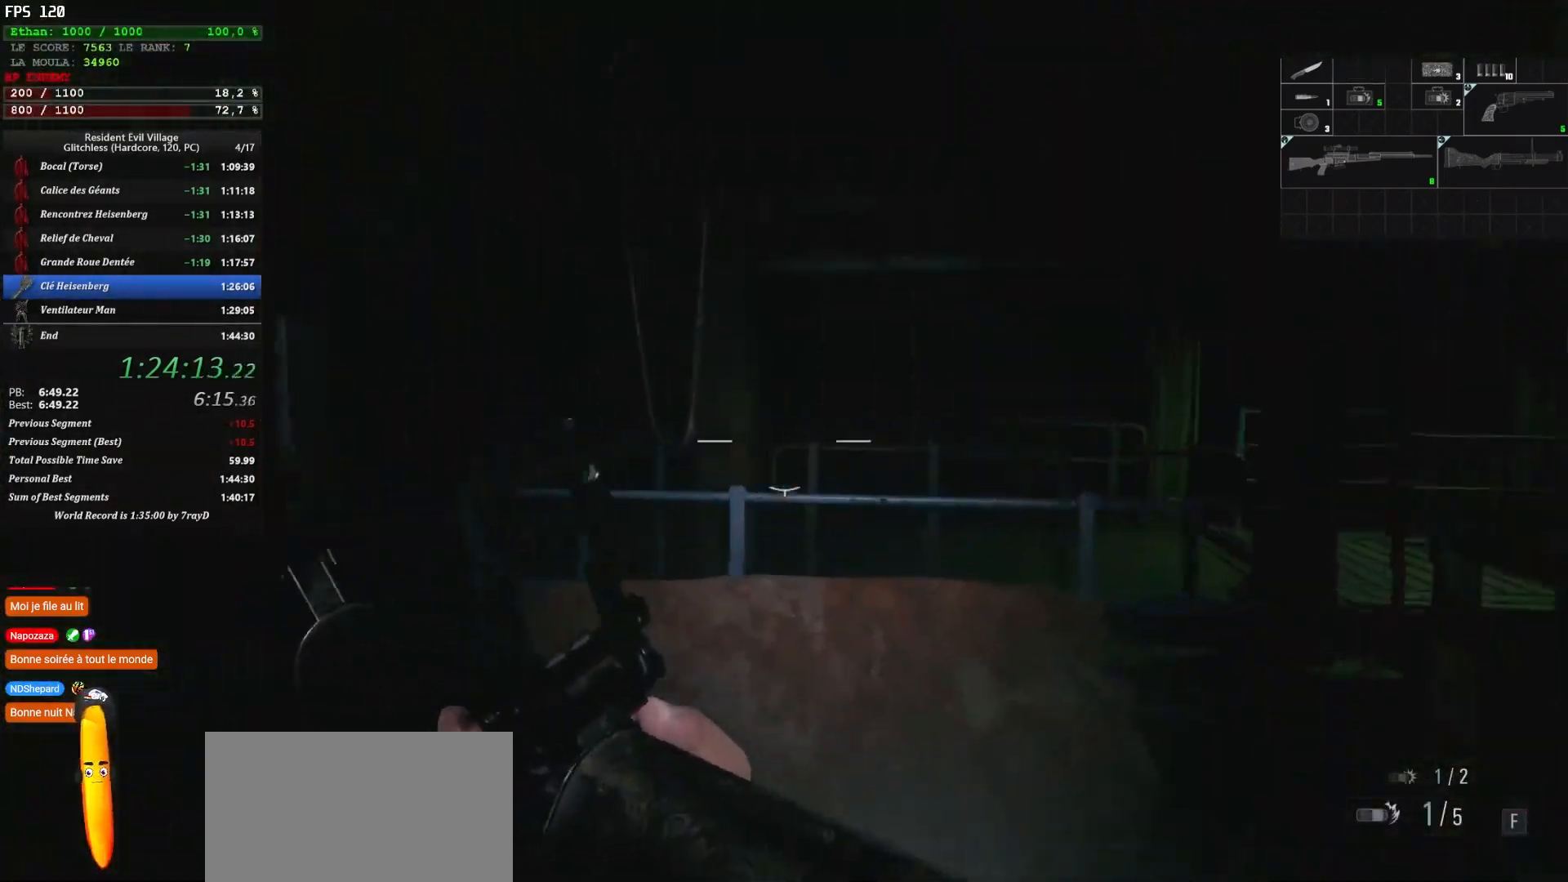
{"keys": ["q", "shift", "z"], "mouse": [], "events": [[100, "f", "up"], [200, "q", "down"]]}
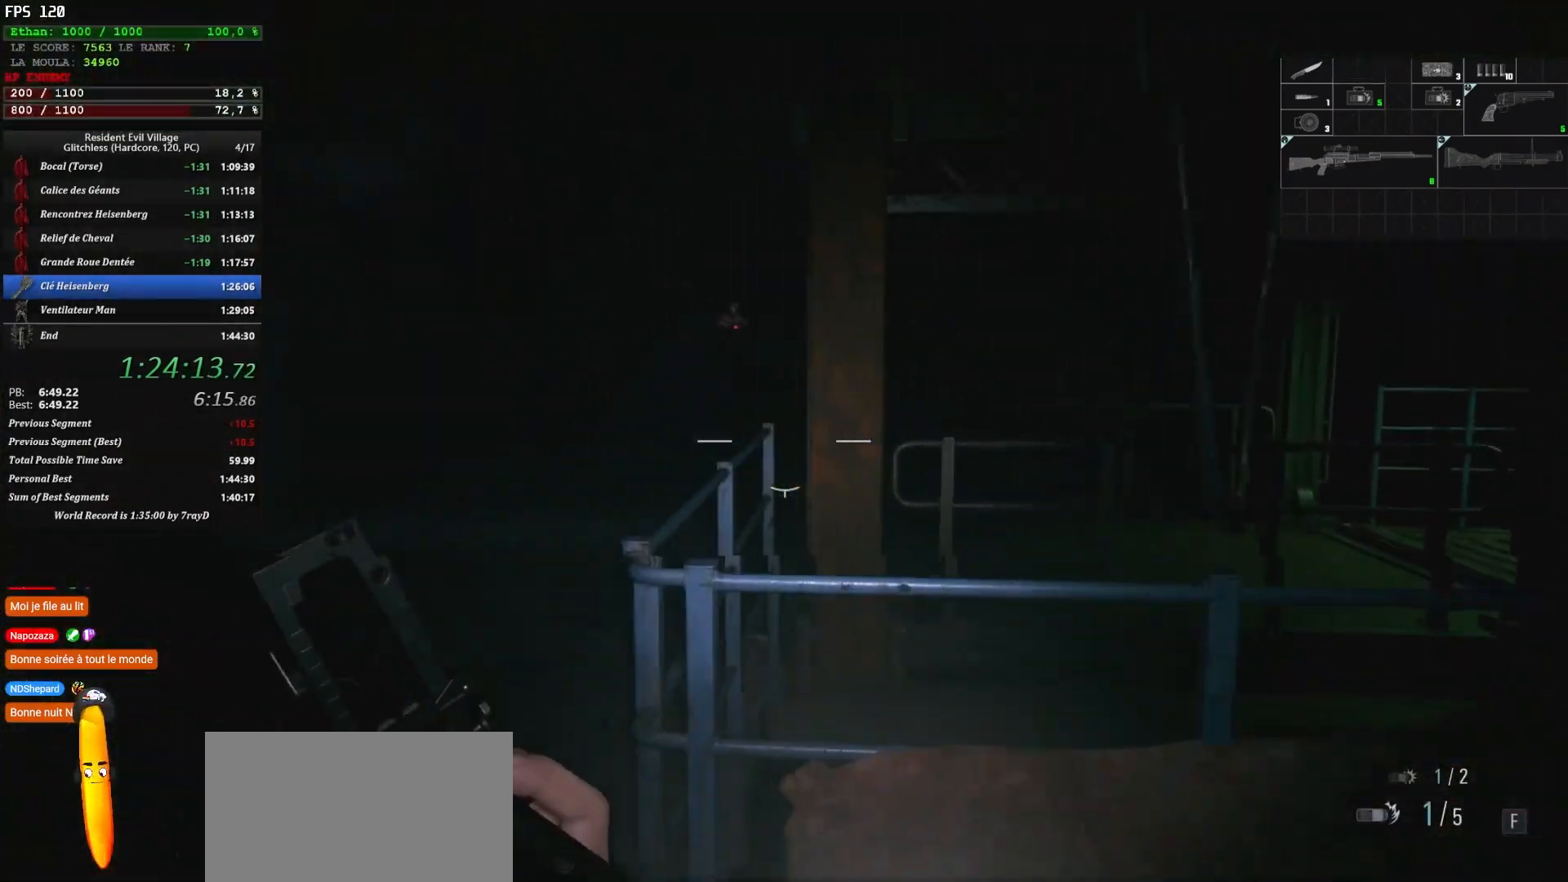
{"keys": ["shift", "z"], "mouse": [], "events": [[467, "q", "up"]]}
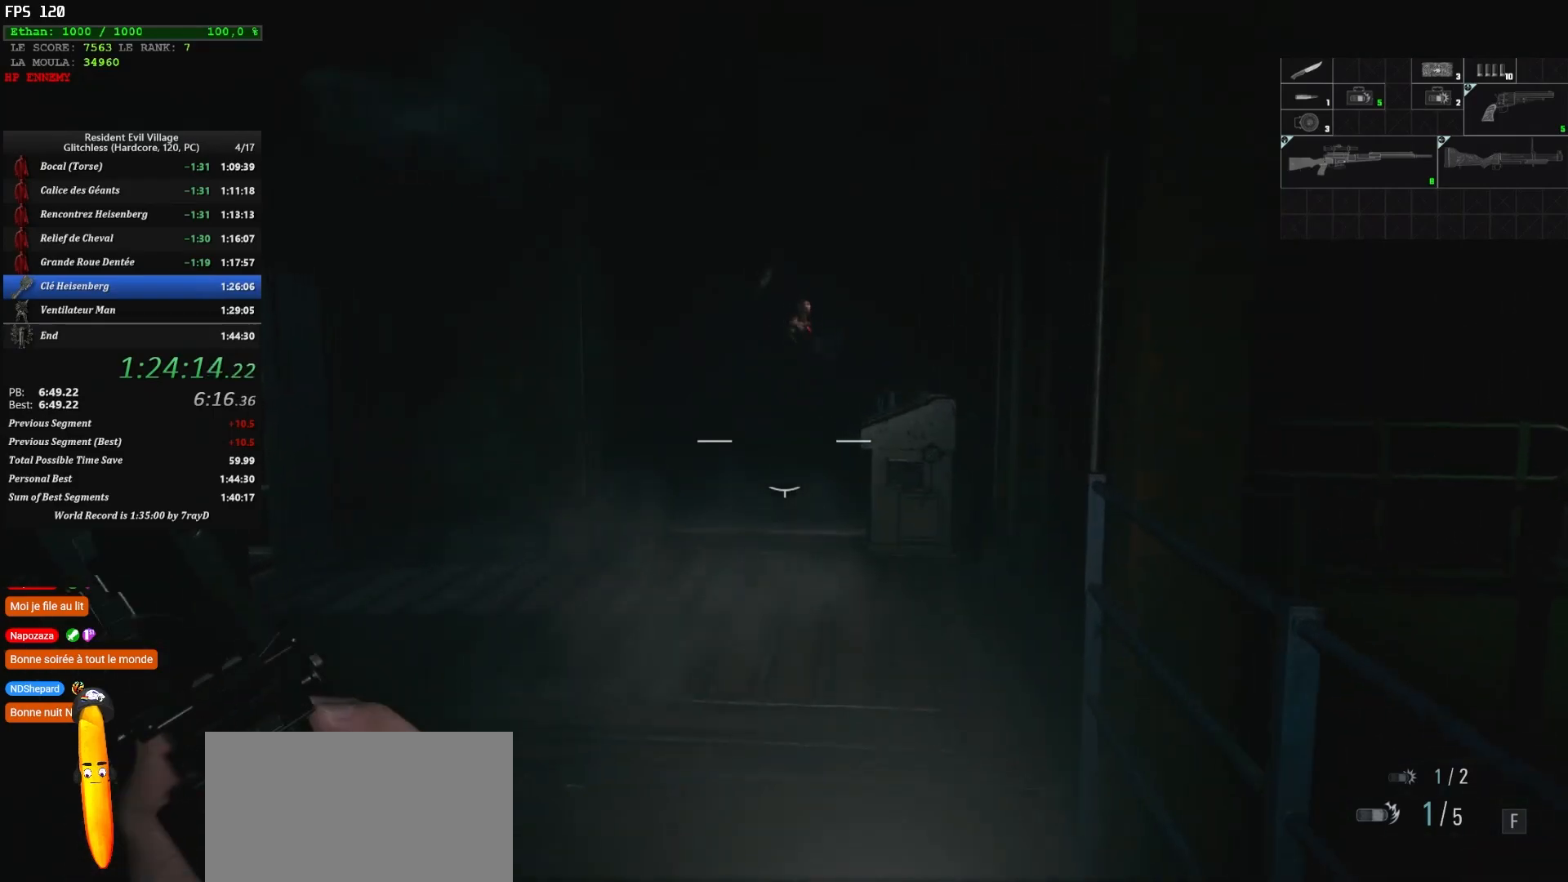
{"keys": ["shift", "z"], "mouse": [], "events": []}
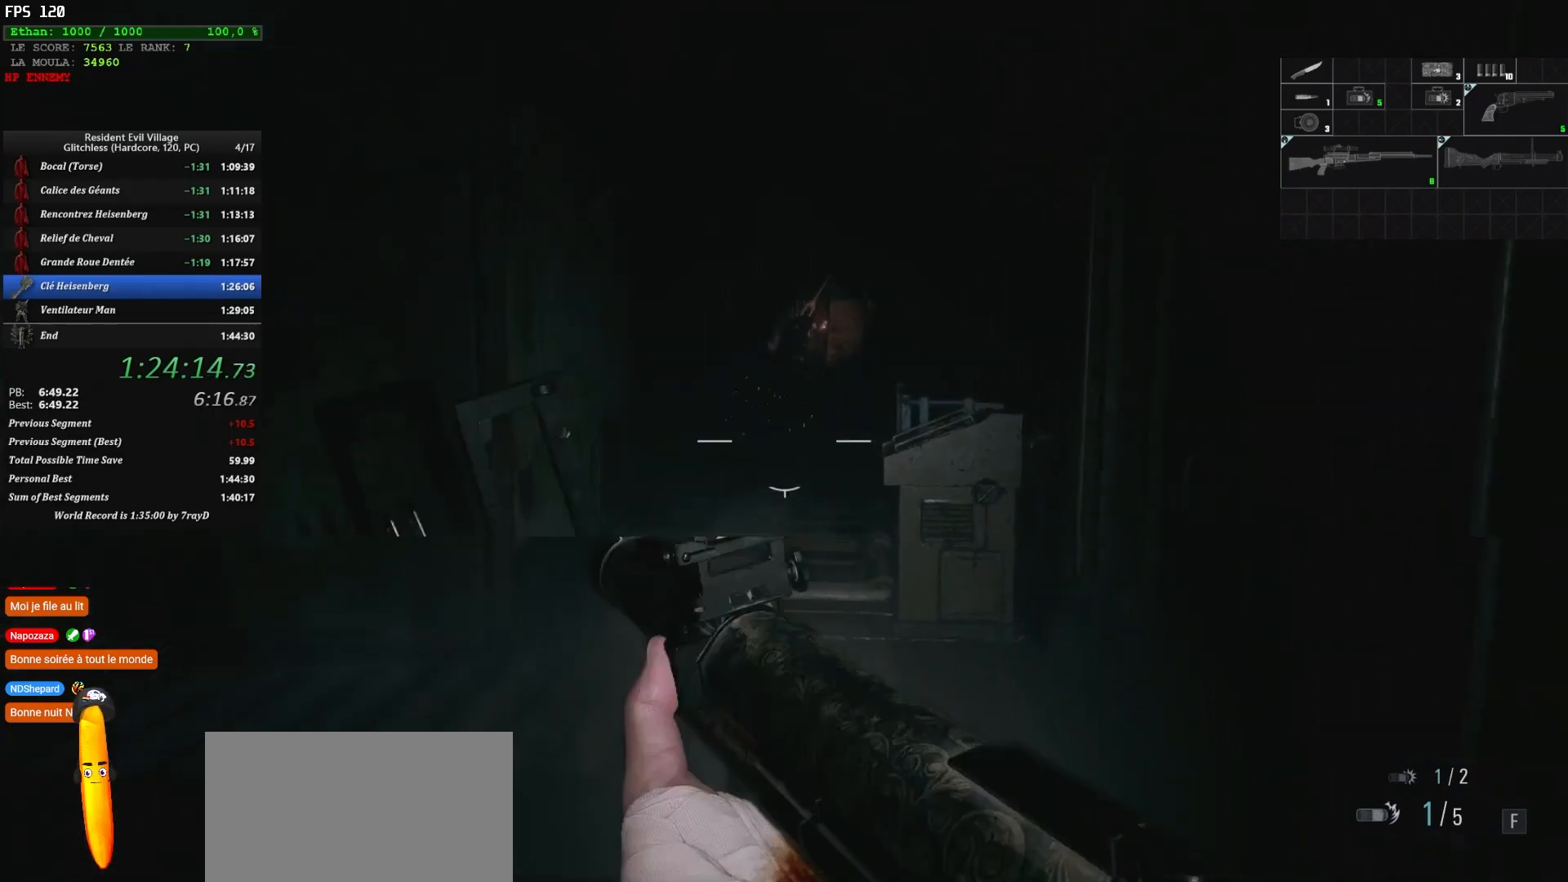
{"keys": ["r", "shift", "z"], "mouse": [], "events": [[450, "r", "down"]]}
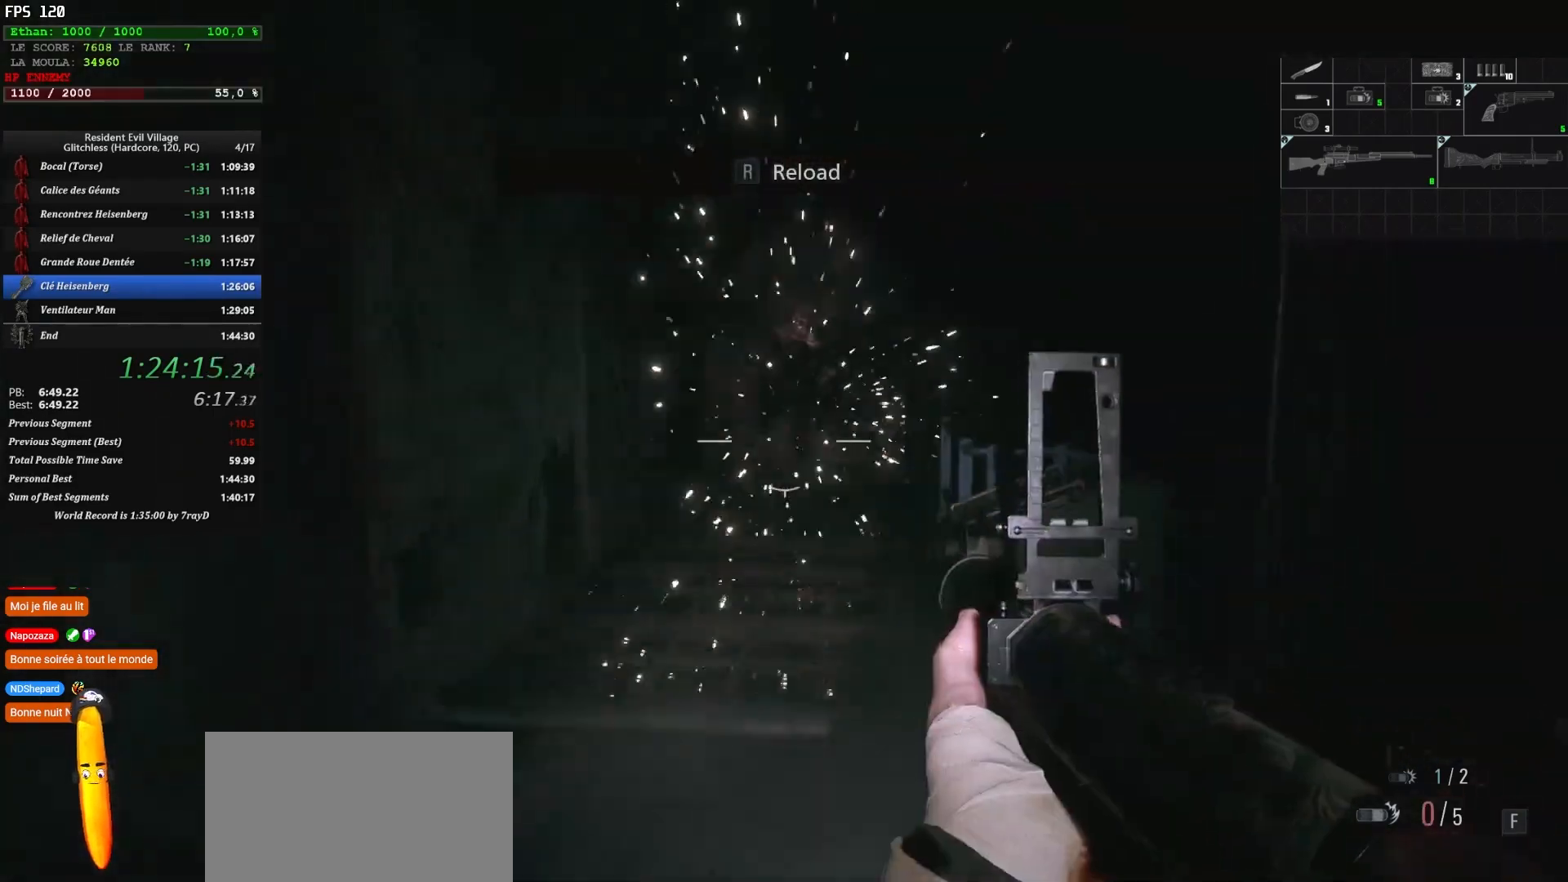
{"keys": ["shift", "z"], "mouse": [], "events": [[34, "r", "up"], [117, "r", "down"], [167, "r", "up"], [250, "r", "down"], [367, "r", "up"], [417, "r", "down"], [484, "r", "up"]]}
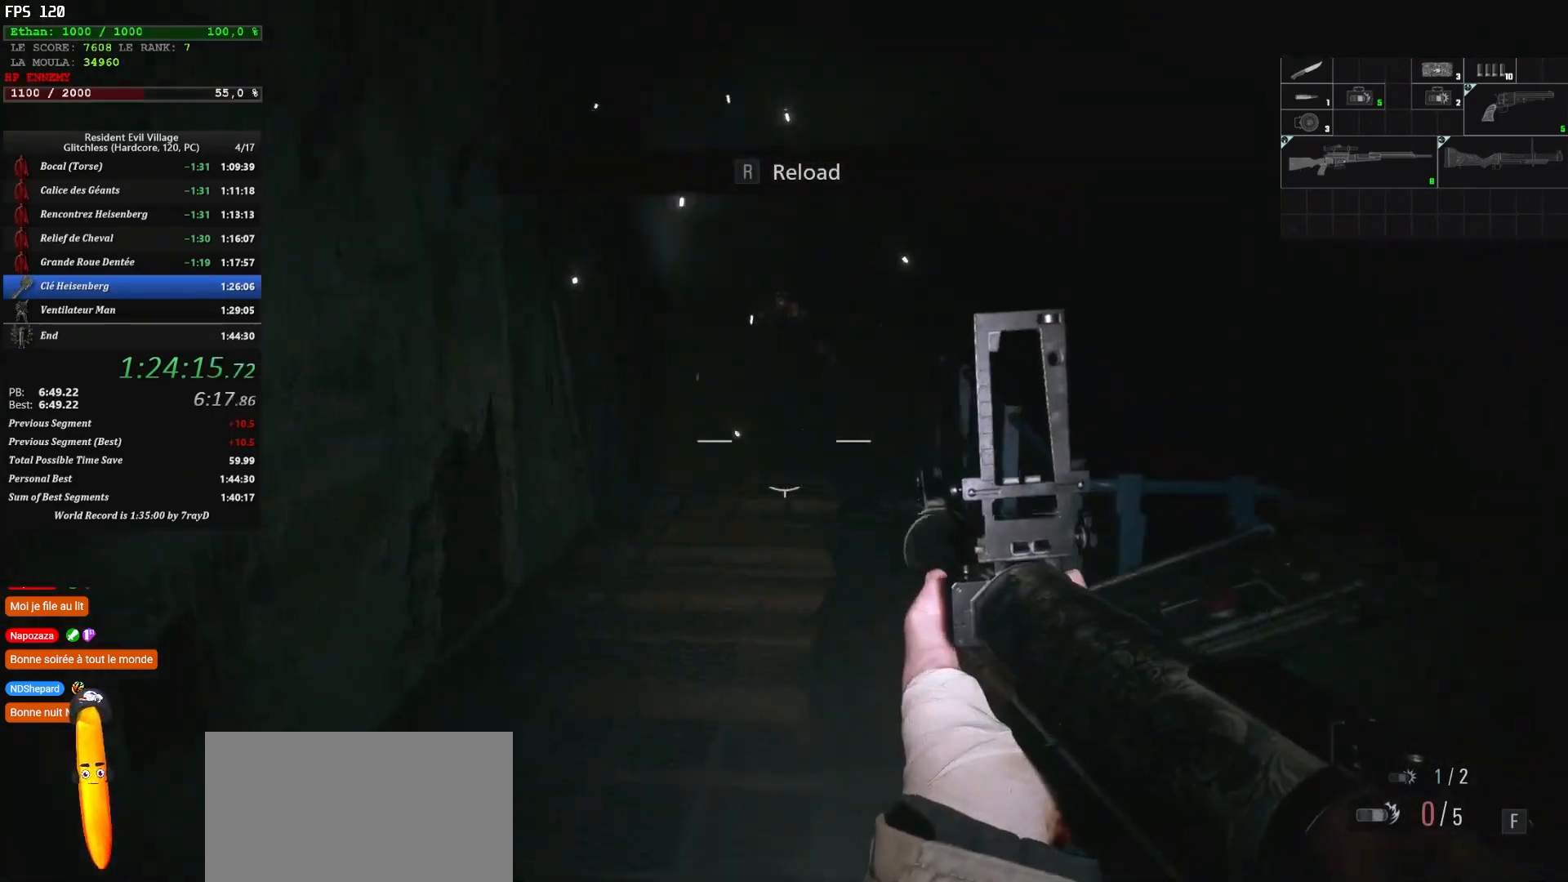
{"keys": ["shift", "z"], "mouse": [], "events": [[67, "r", "down"], [84, "r", "up"], [200, "r", "down"], [234, "r", "up"], [334, "r", "down"], [417, "r", "up"]]}
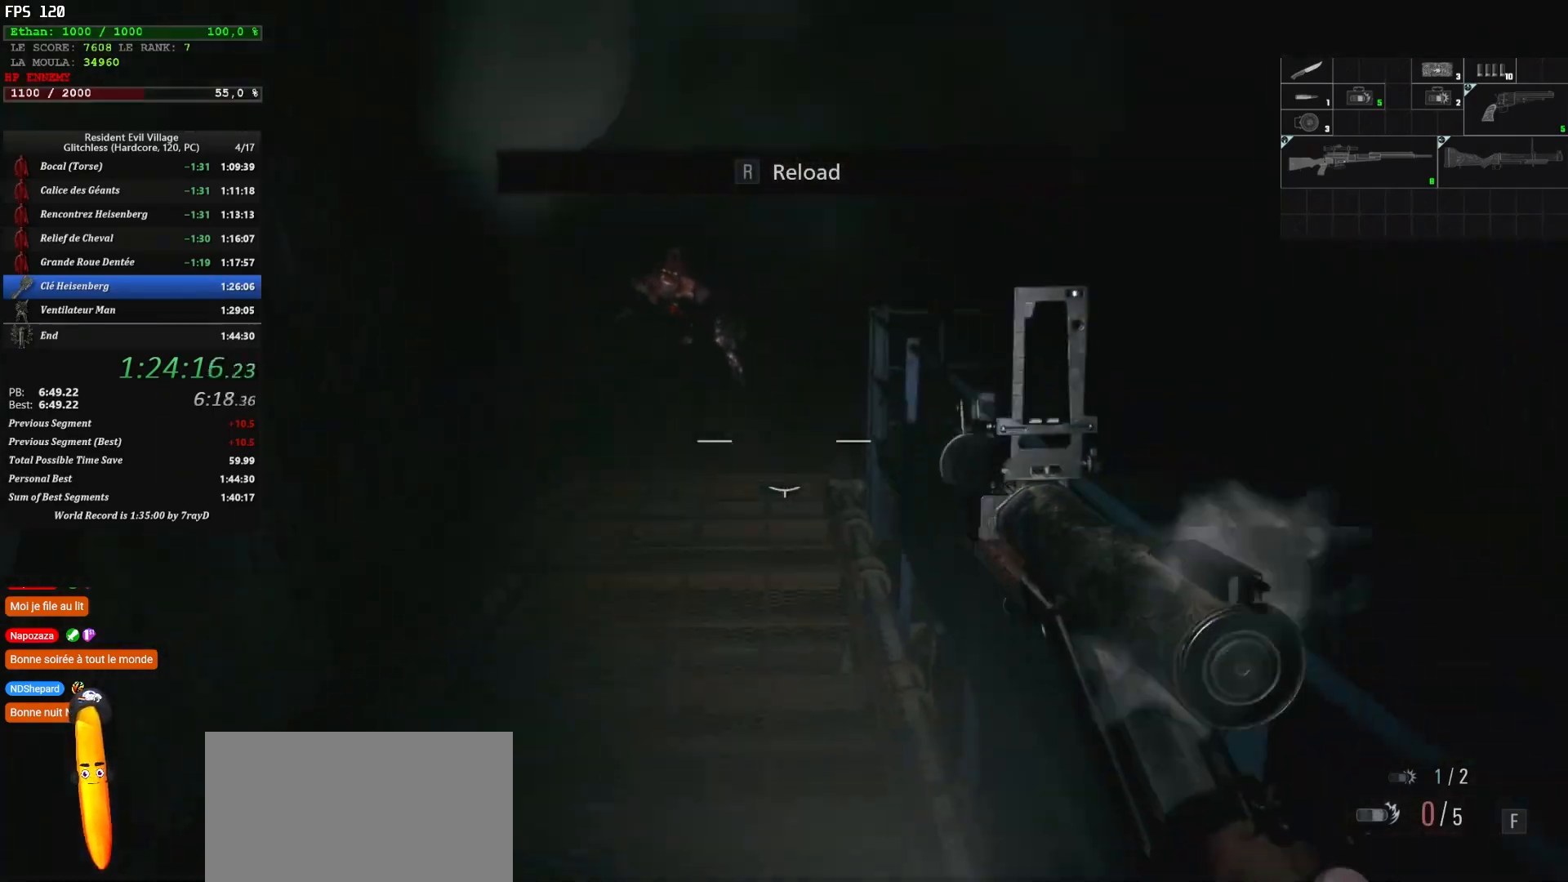
{"keys": ["shift", "z"], "mouse": [], "events": []}
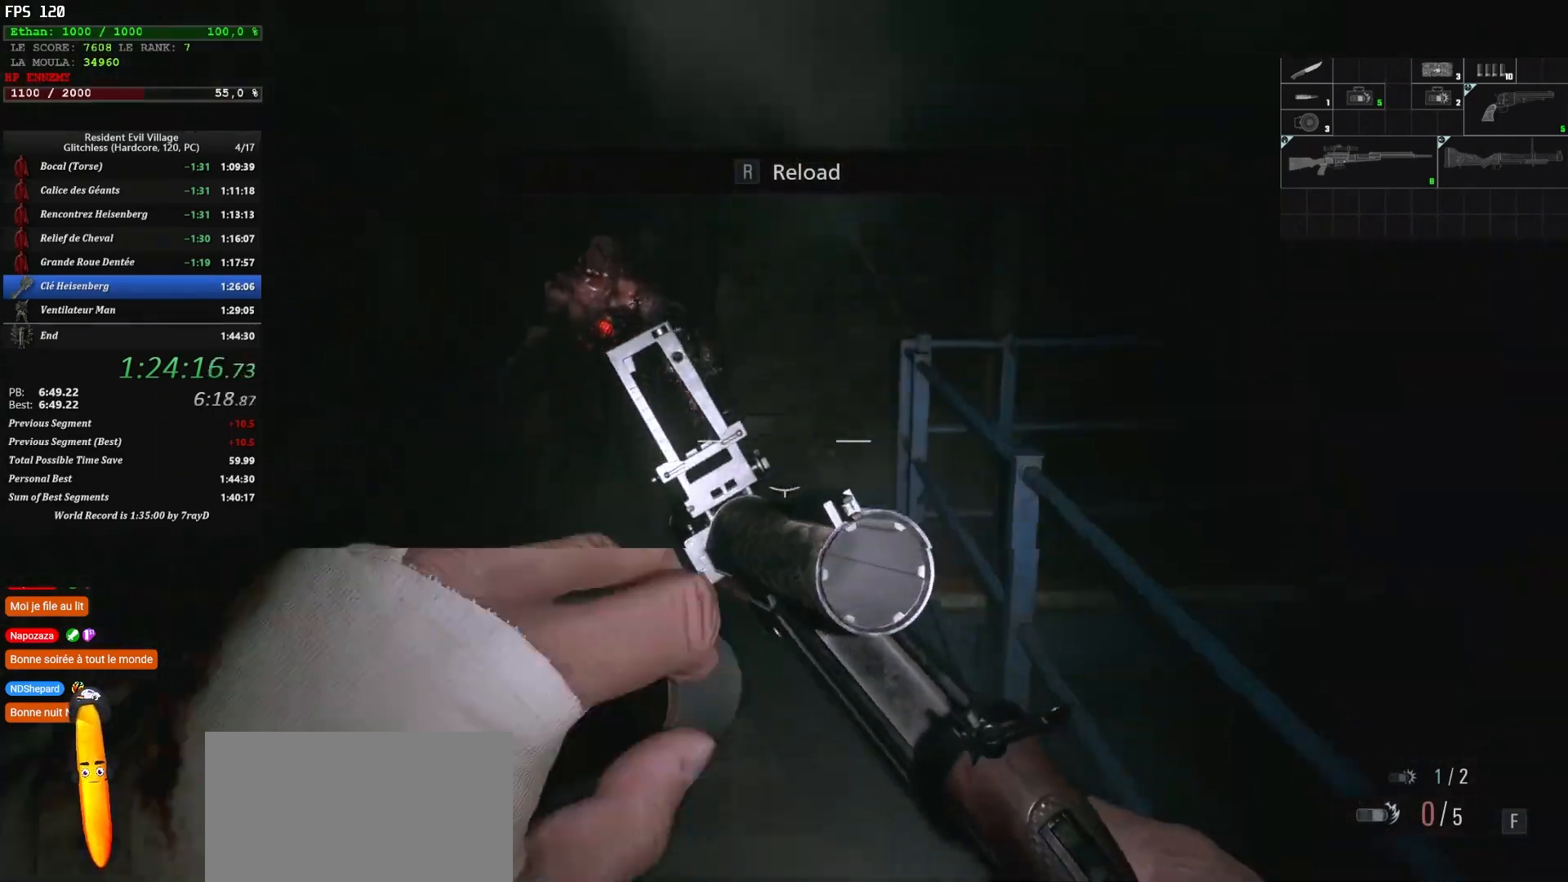
{"keys": ["shift", "z"], "mouse": [], "events": []}
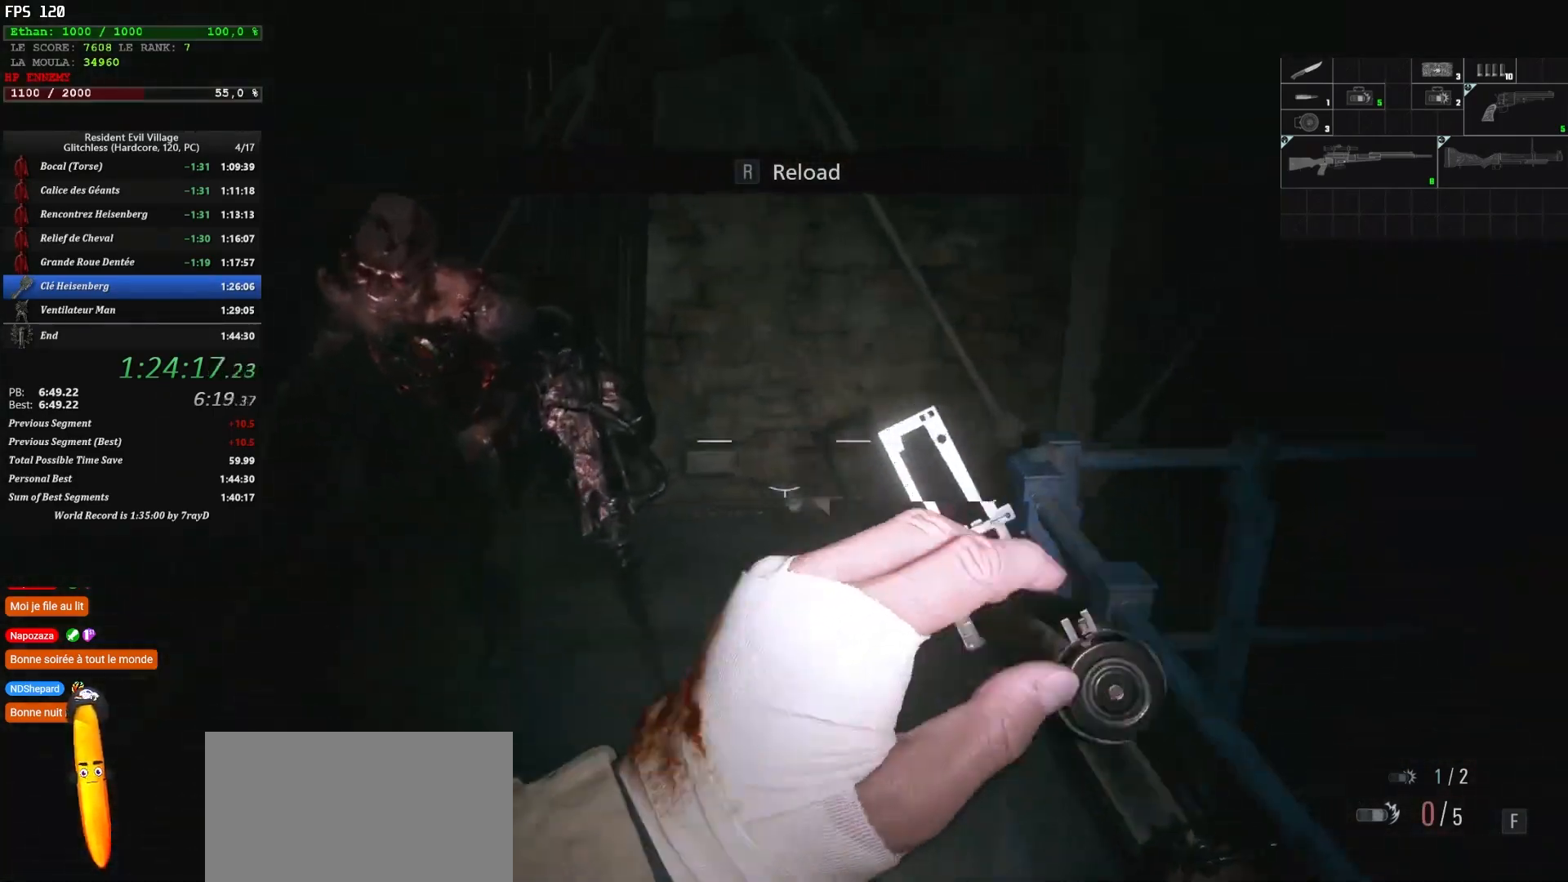
{"keys": ["shift", "z"], "mouse": [], "events": []}
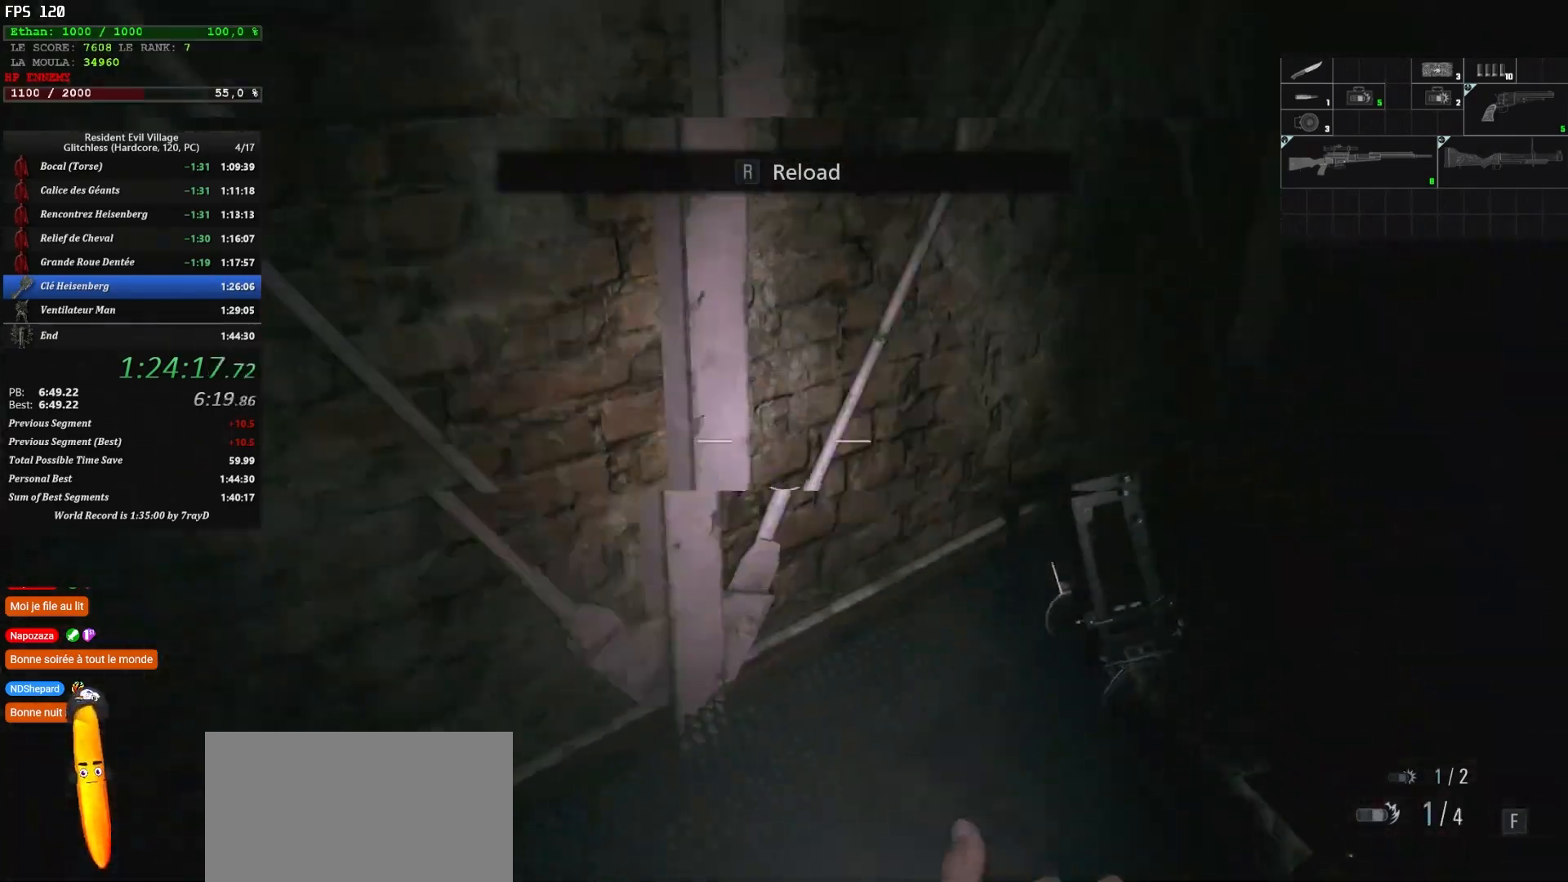
{"keys": ["shift", "z"], "mouse": [], "events": []}
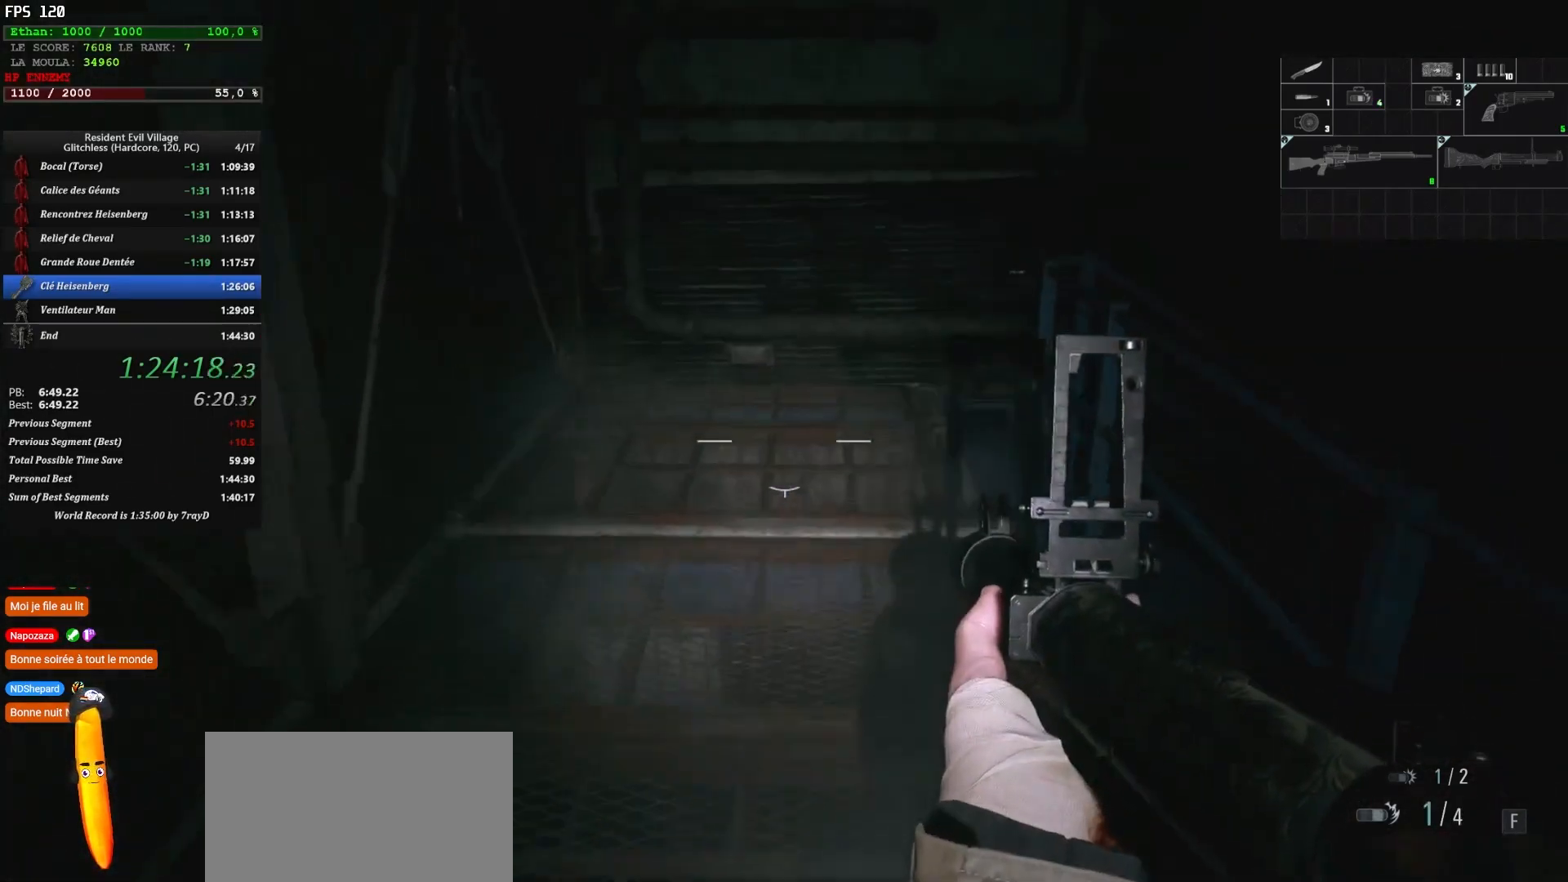
{"keys": ["shift", "z"], "mouse": [], "events": [[284, "f", "down"], [417, "f", "up"]]}
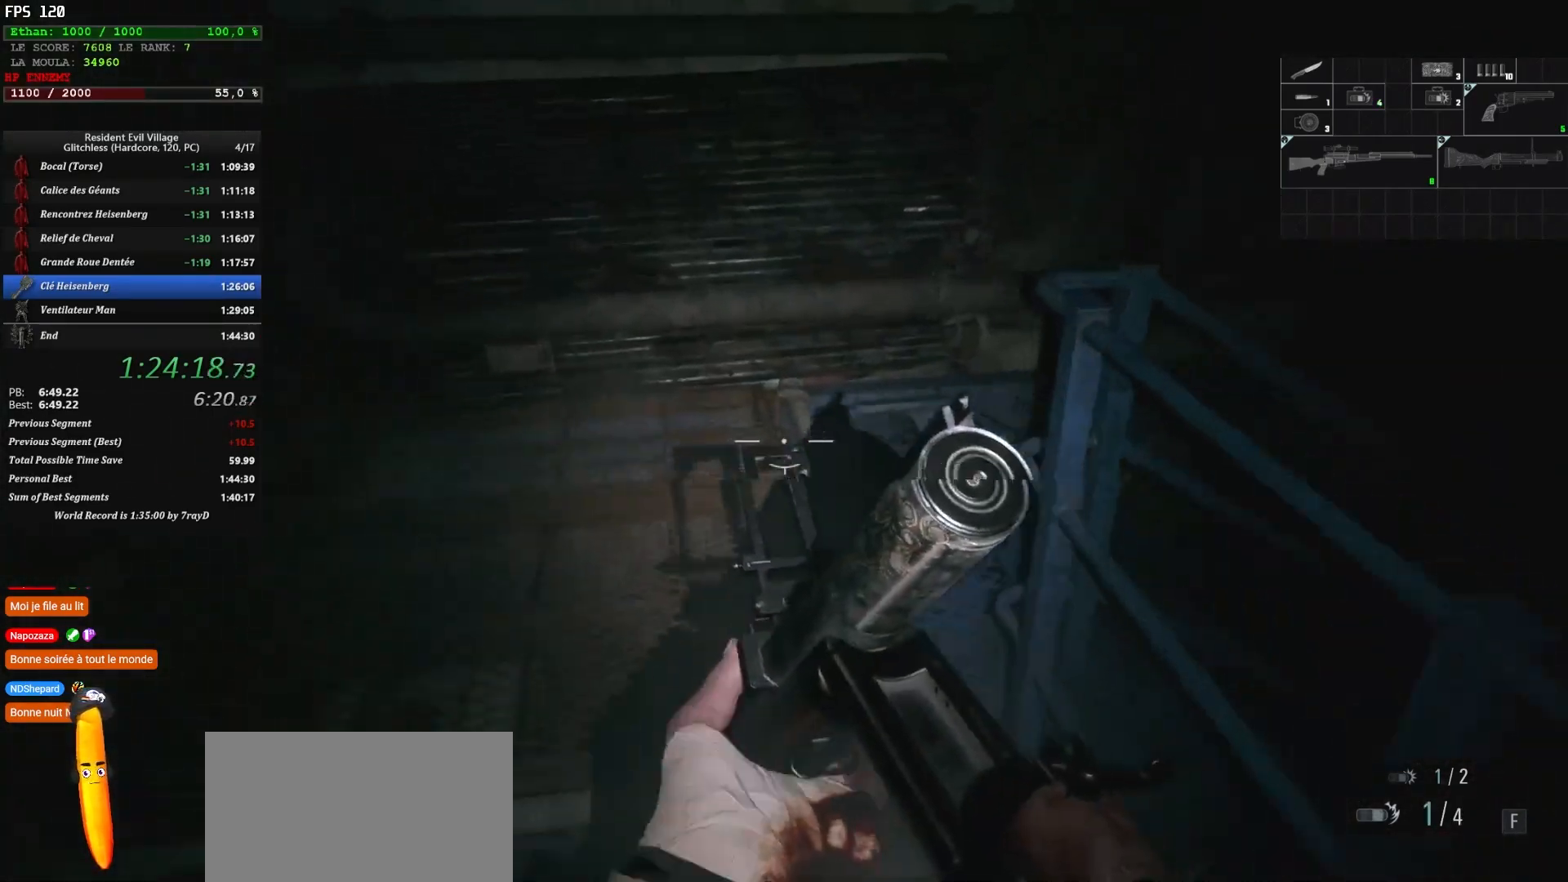
{"keys": ["shift", "z"], "mouse": [], "events": []}
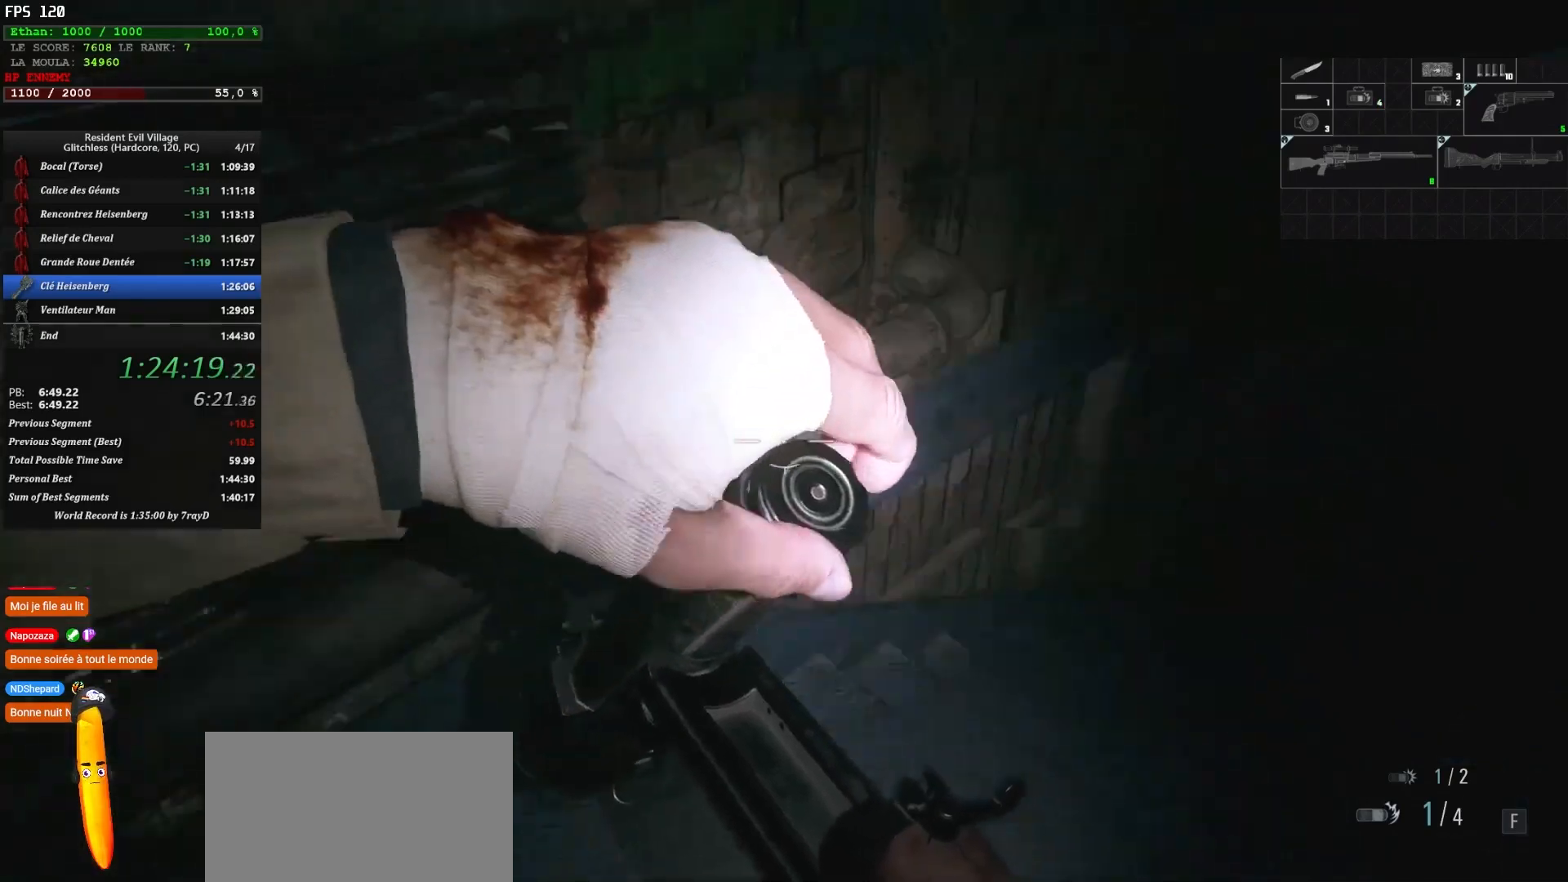
{"keys": ["shift", "z"], "mouse": [], "events": []}
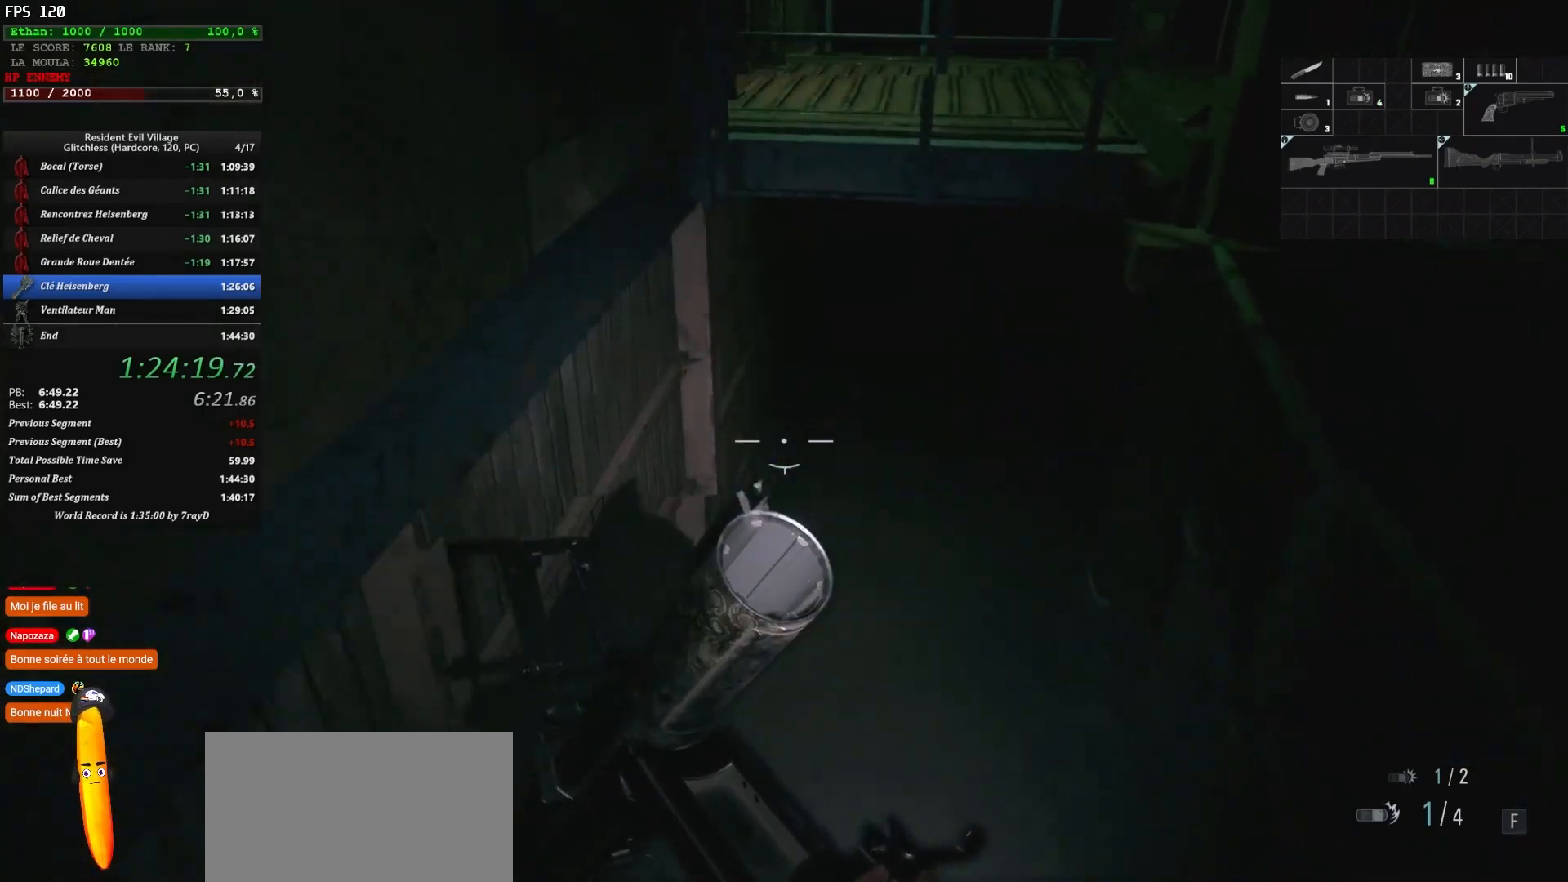
{"keys": ["shift", "z"], "mouse": [], "events": []}
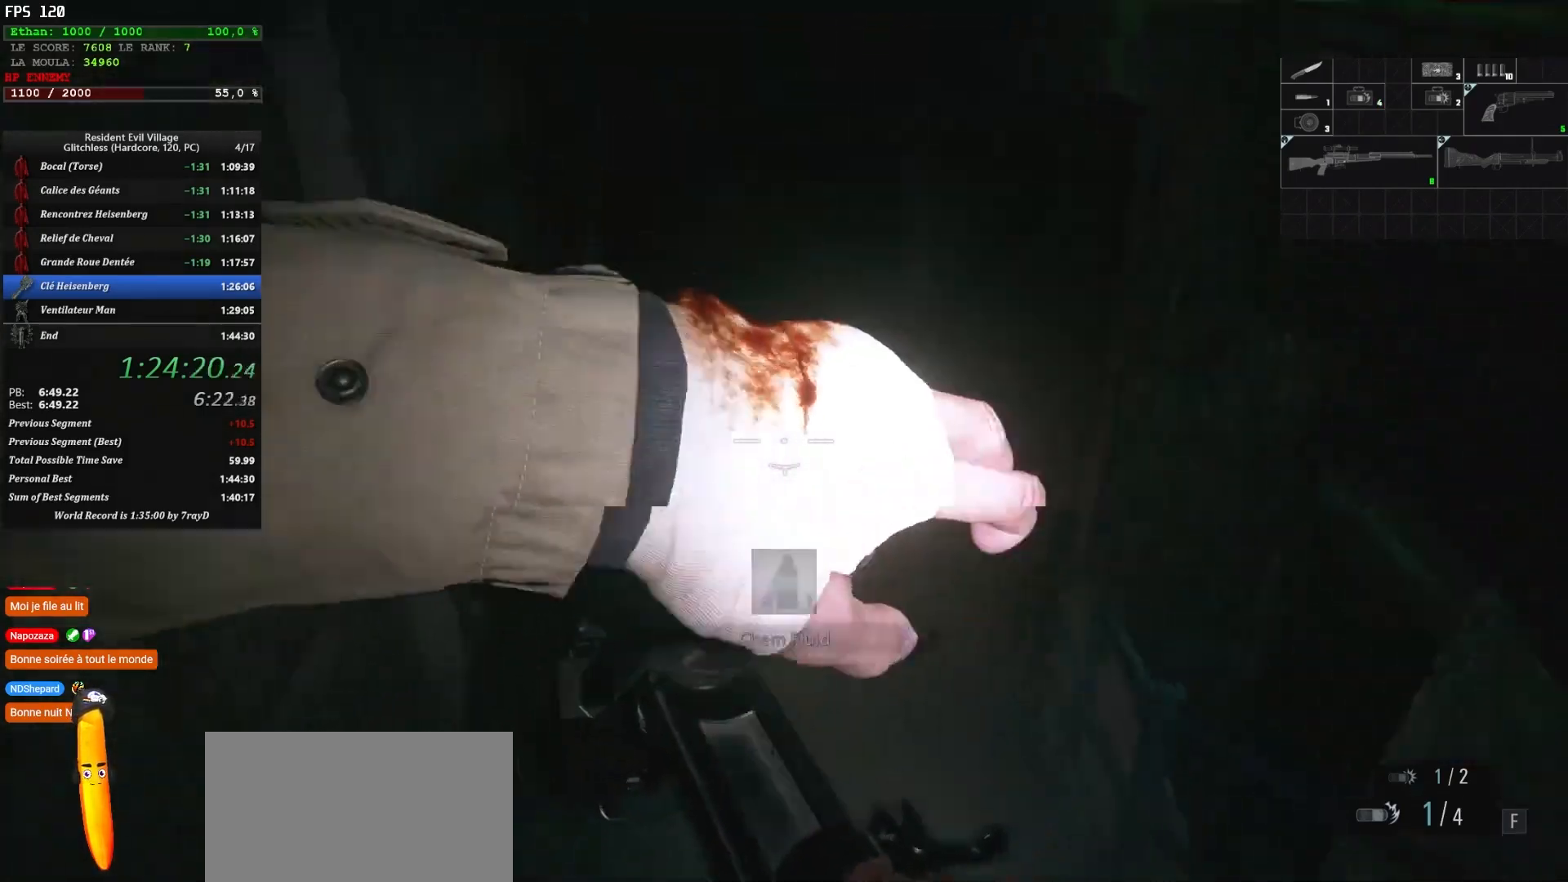
{"keys": ["shift", "z"], "mouse": [], "events": []}
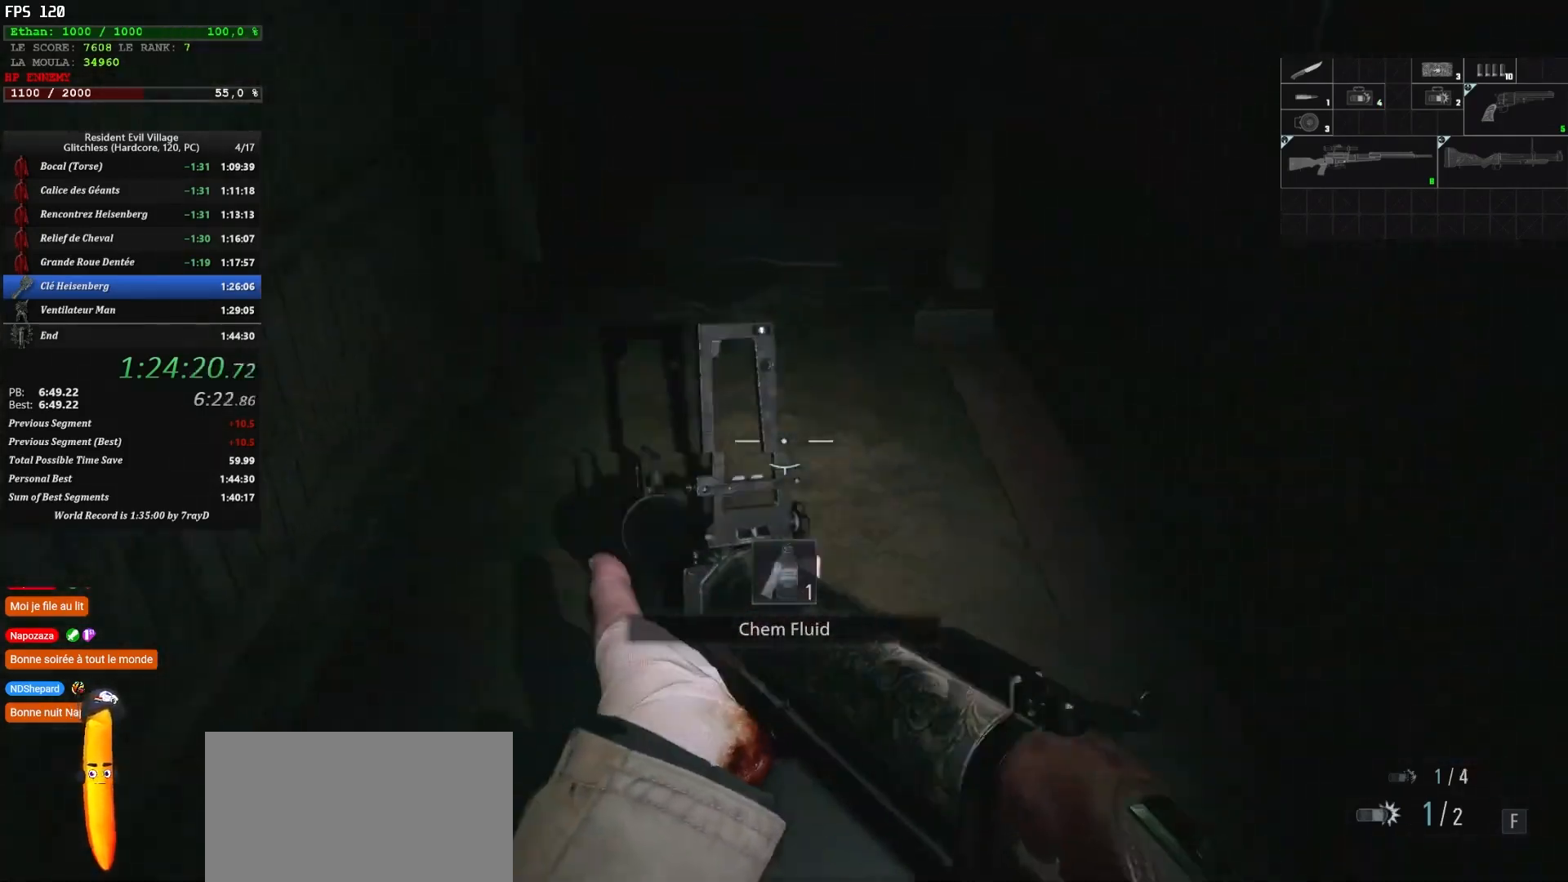
{"keys": ["shift", "z"], "mouse": [], "events": []}
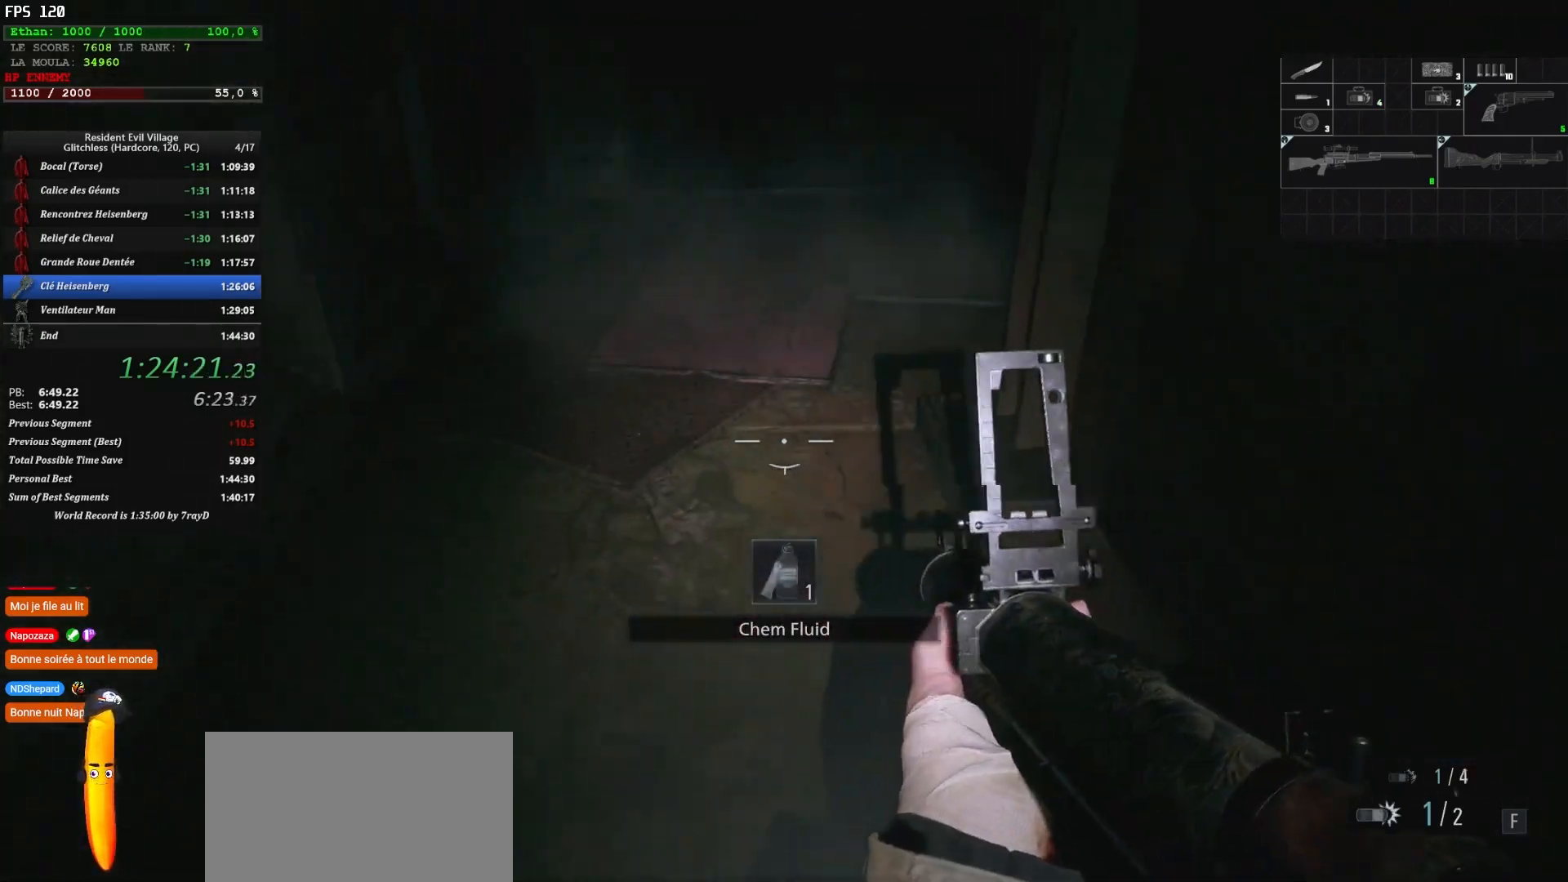
{"keys": ["shift", "z"], "mouse": [], "events": []}
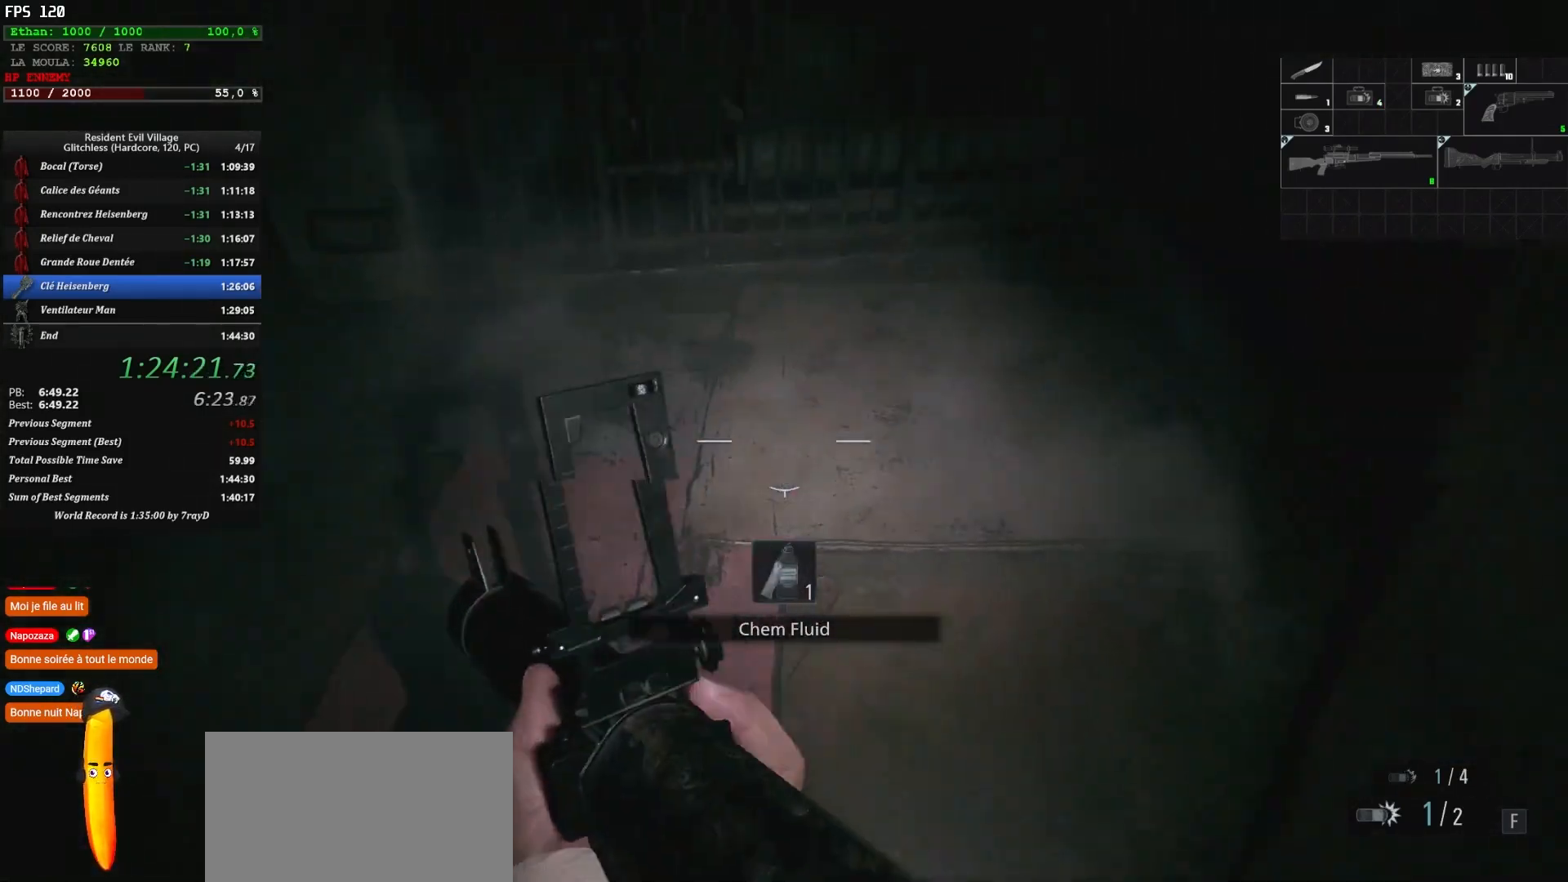
{"keys": ["shift", "z"], "mouse": [], "events": []}
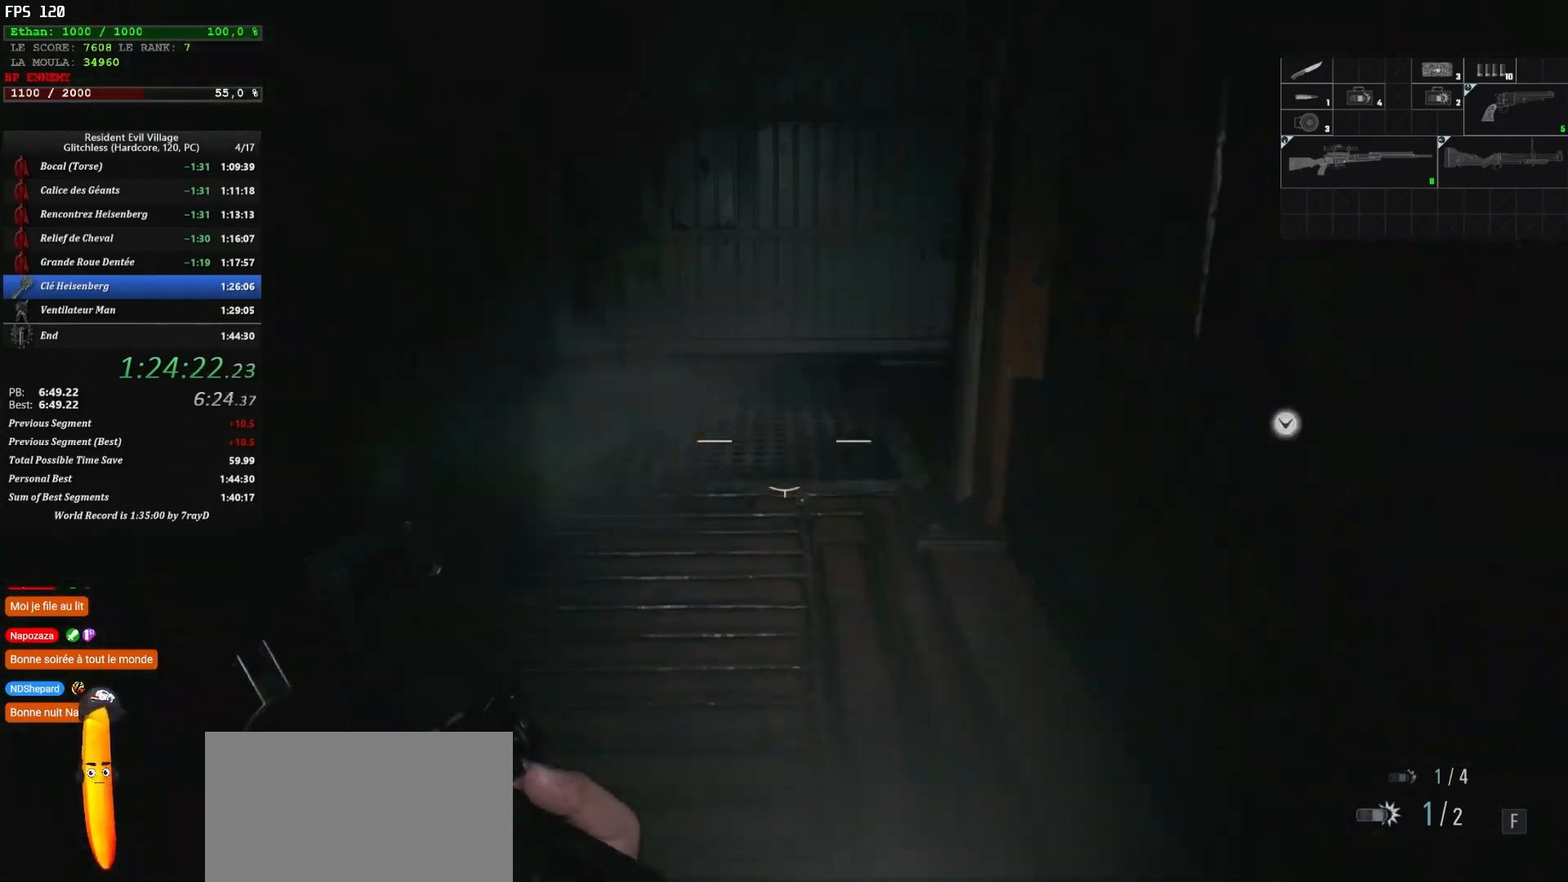
{"keys": ["shift", "z"], "mouse": [], "events": []}